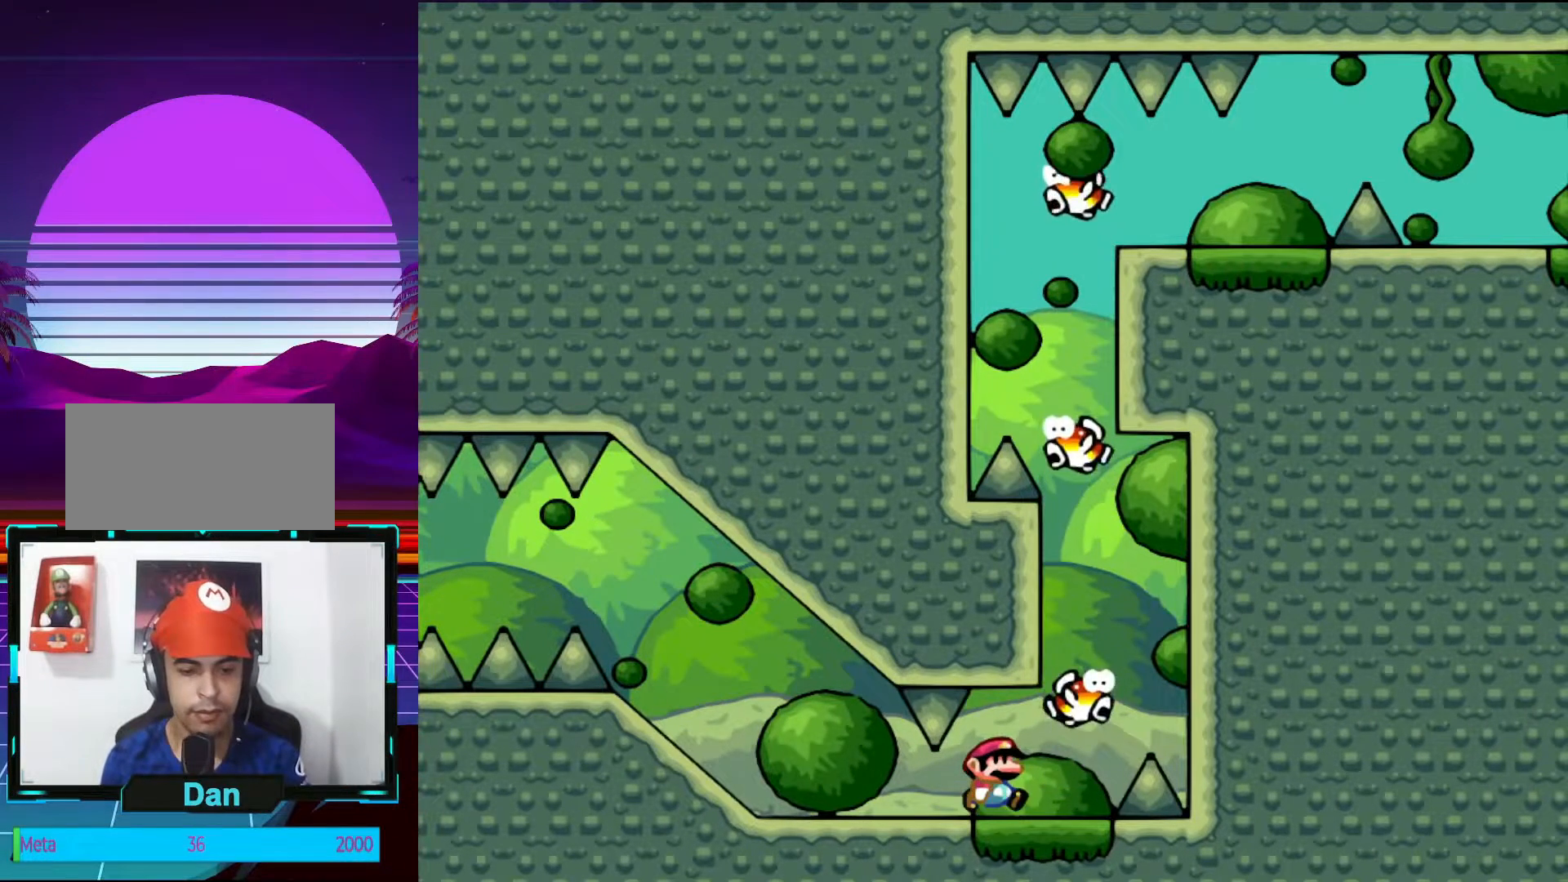
Gameplay with a controller (Nintendo layout); each line is a JSON object with the inputs held at the frame after it. "events" lists button and stick changes between this image and that frame as [ms after this image, input, new state], when the widget could be followed in between. Not read: L3 R3.
{"buttons": [], "events": [[117, "DPAD_RIGHT", "down"], [433, "DPAD_RIGHT", "up"]]}
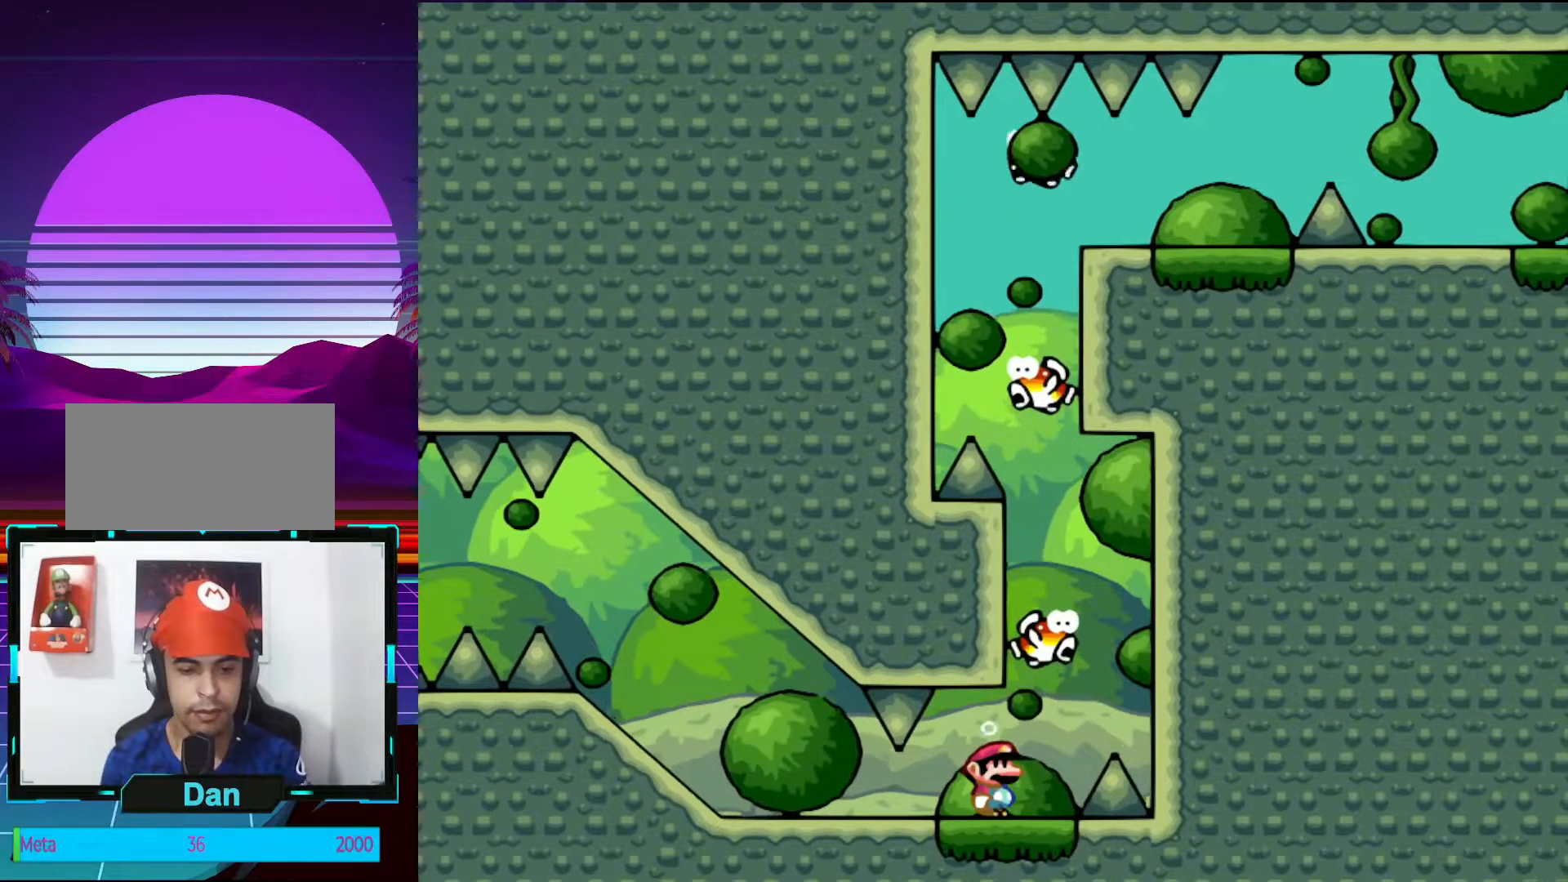
{"buttons": ["B", "DPAD_RIGHT"], "events": [[200, "DPAD_RIGHT", "down"], [367, "B", "down"]]}
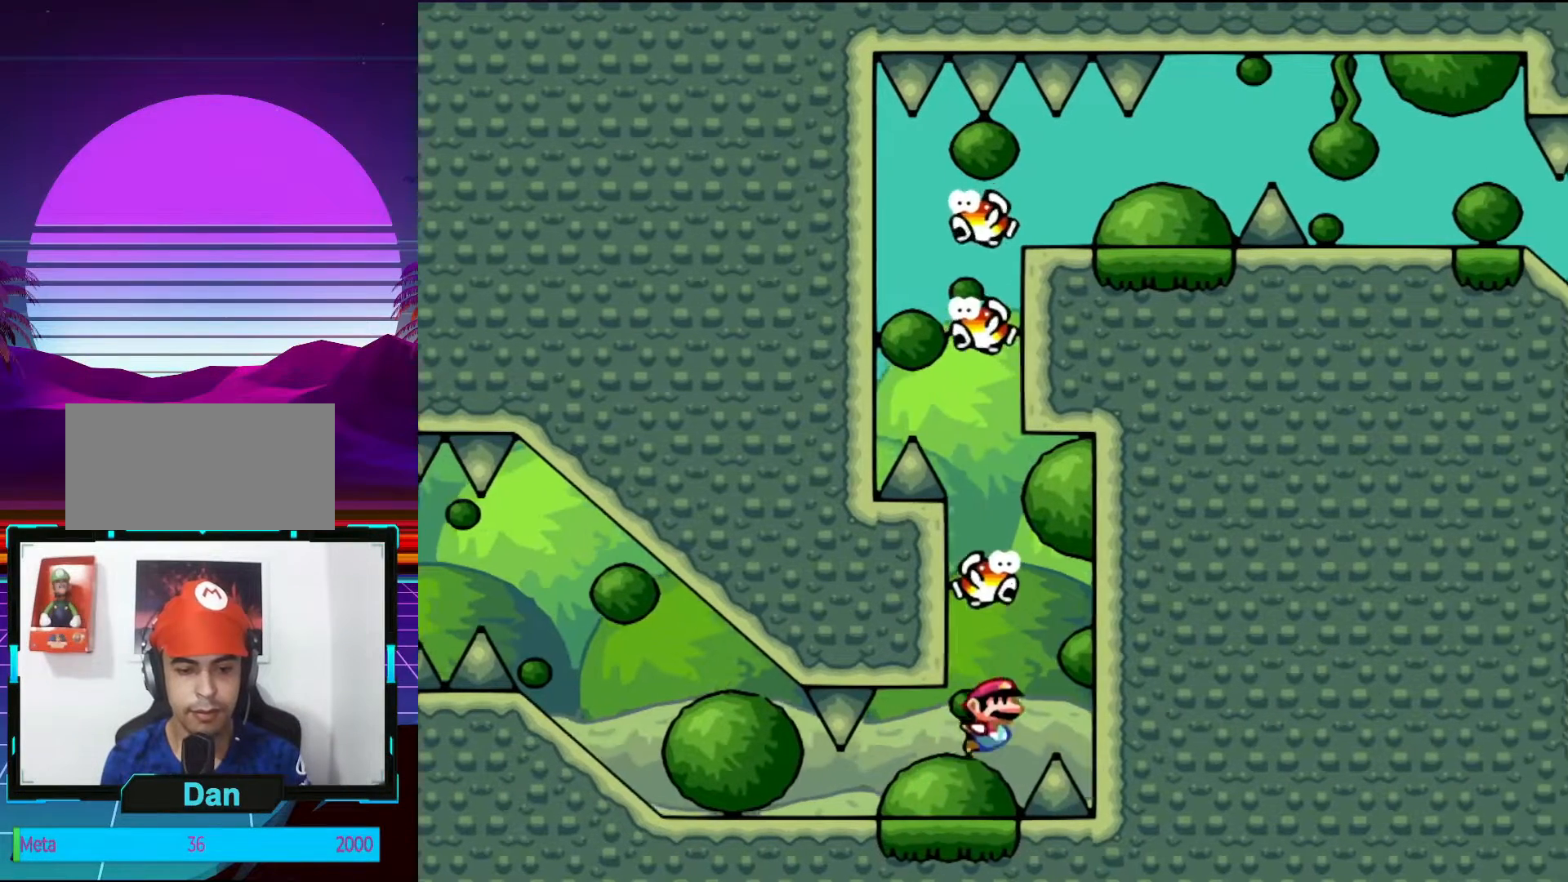
{"buttons": ["DPAD_DOWN", "DPAD_RIGHT"], "events": [[67, "B", "up"], [150, "B", "down"], [150, "DPAD_RIGHT", "up"], [317, "B", "up"], [317, "DPAD_DOWN", "down"], [317, "DPAD_RIGHT", "down"]]}
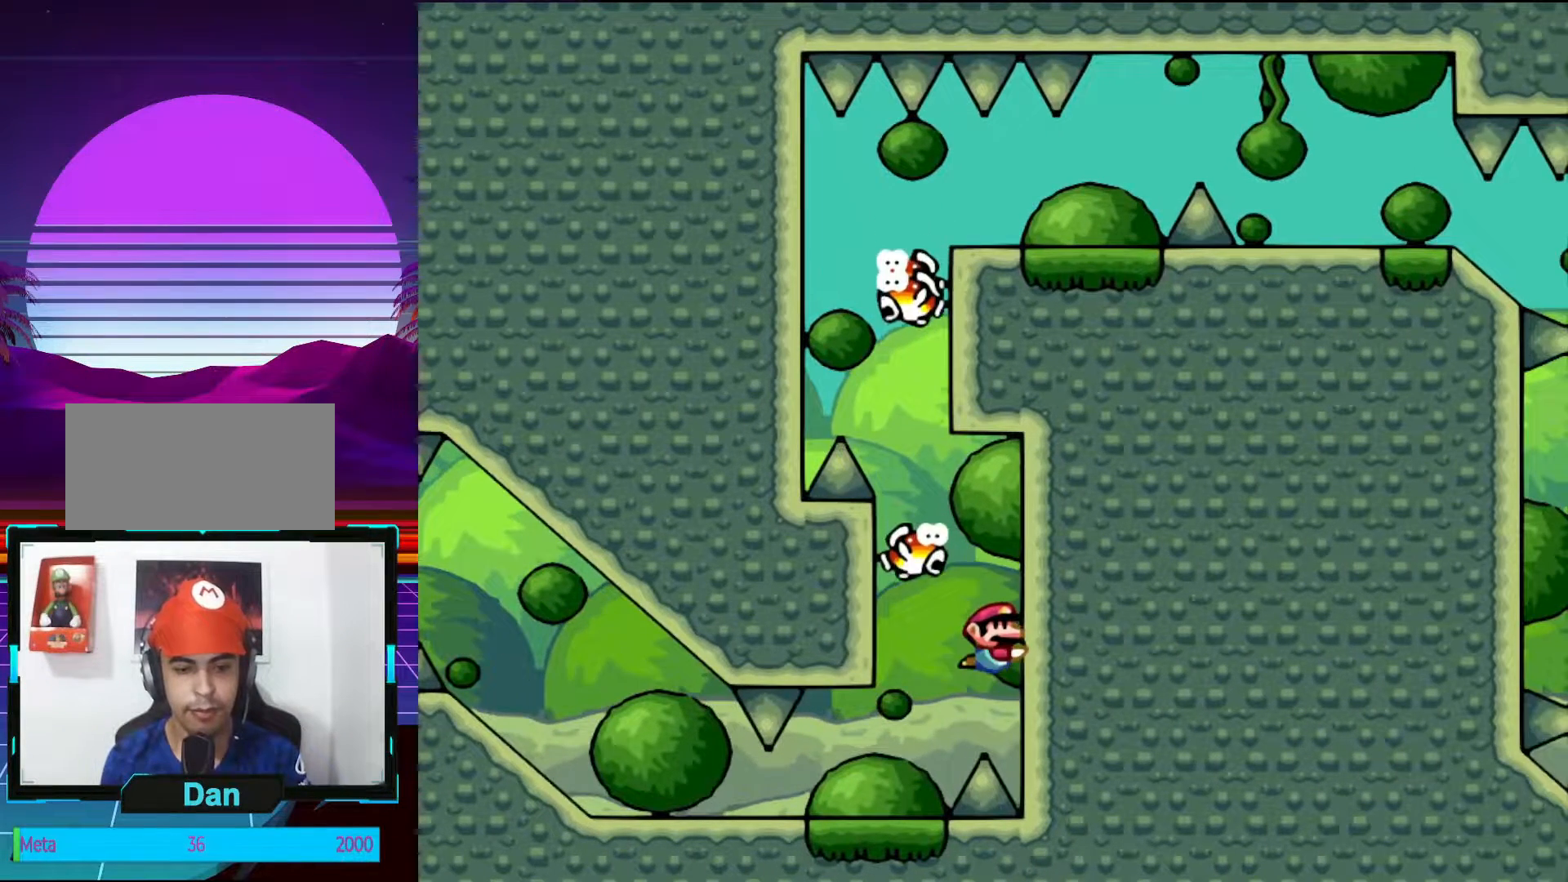
{"buttons": ["DPAD_DOWN", "DPAD_RIGHT"], "events": [[67, "DPAD_DOWN", "up"], [67, "DPAD_RIGHT", "up"], [283, "DPAD_DOWN", "down"], [283, "DPAD_RIGHT", "down"]]}
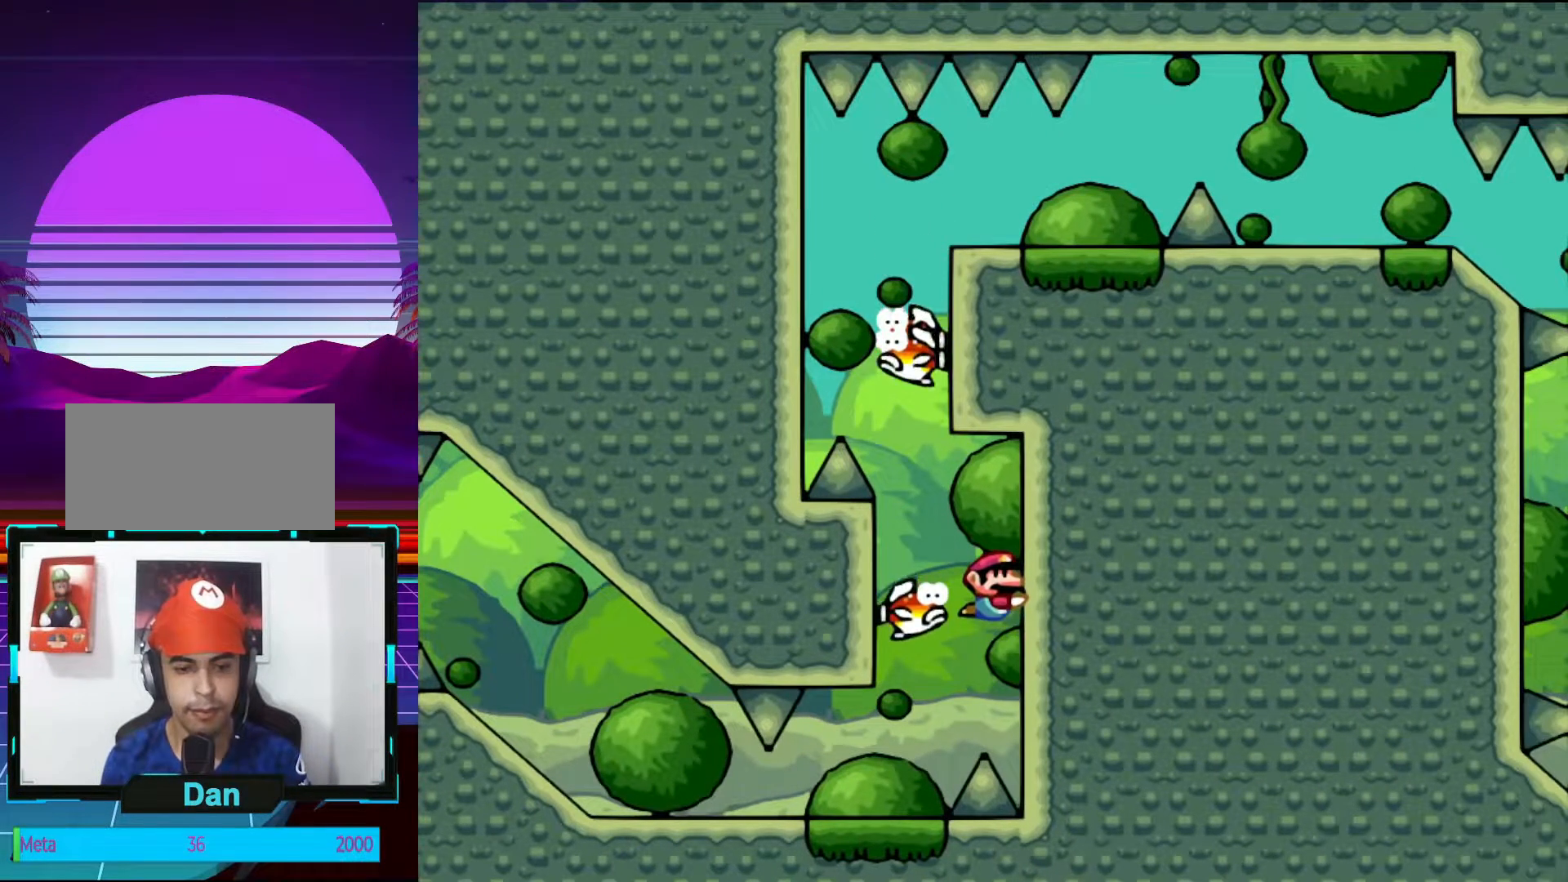
{"buttons": [], "events": [[83, "DPAD_DOWN", "up"], [83, "DPAD_RIGHT", "up"]]}
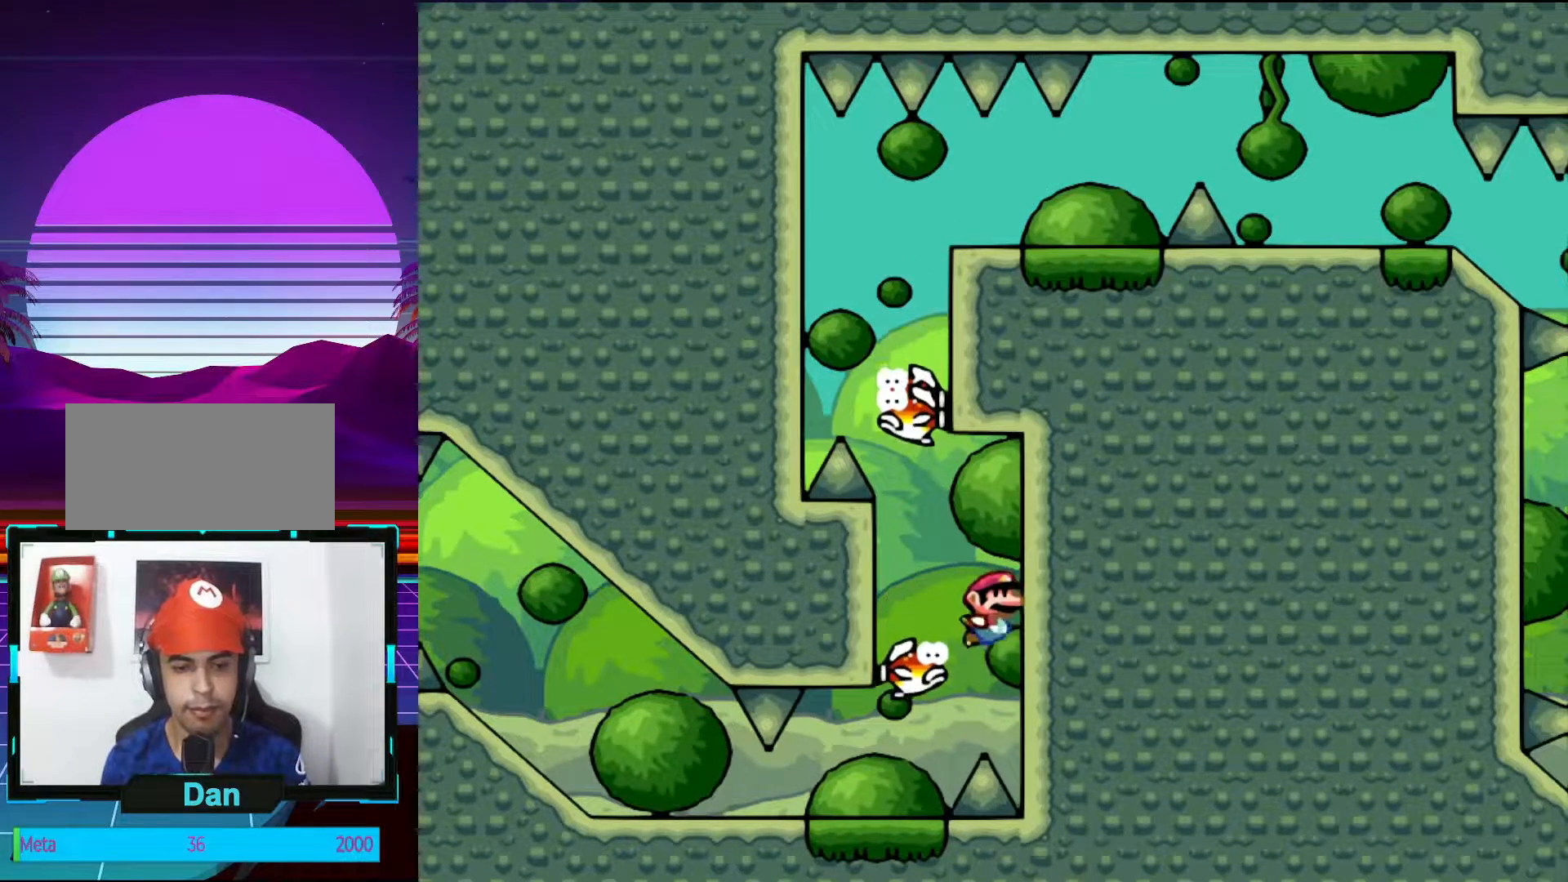
{"buttons": [], "events": [[17, "B", "down"], [83, "B", "up"], [83, "DPAD_DOWN", "down"], [83, "DPAD_RIGHT", "down"], [267, "DPAD_RIGHT", "up"], [350, "DPAD_DOWN", "up"]]}
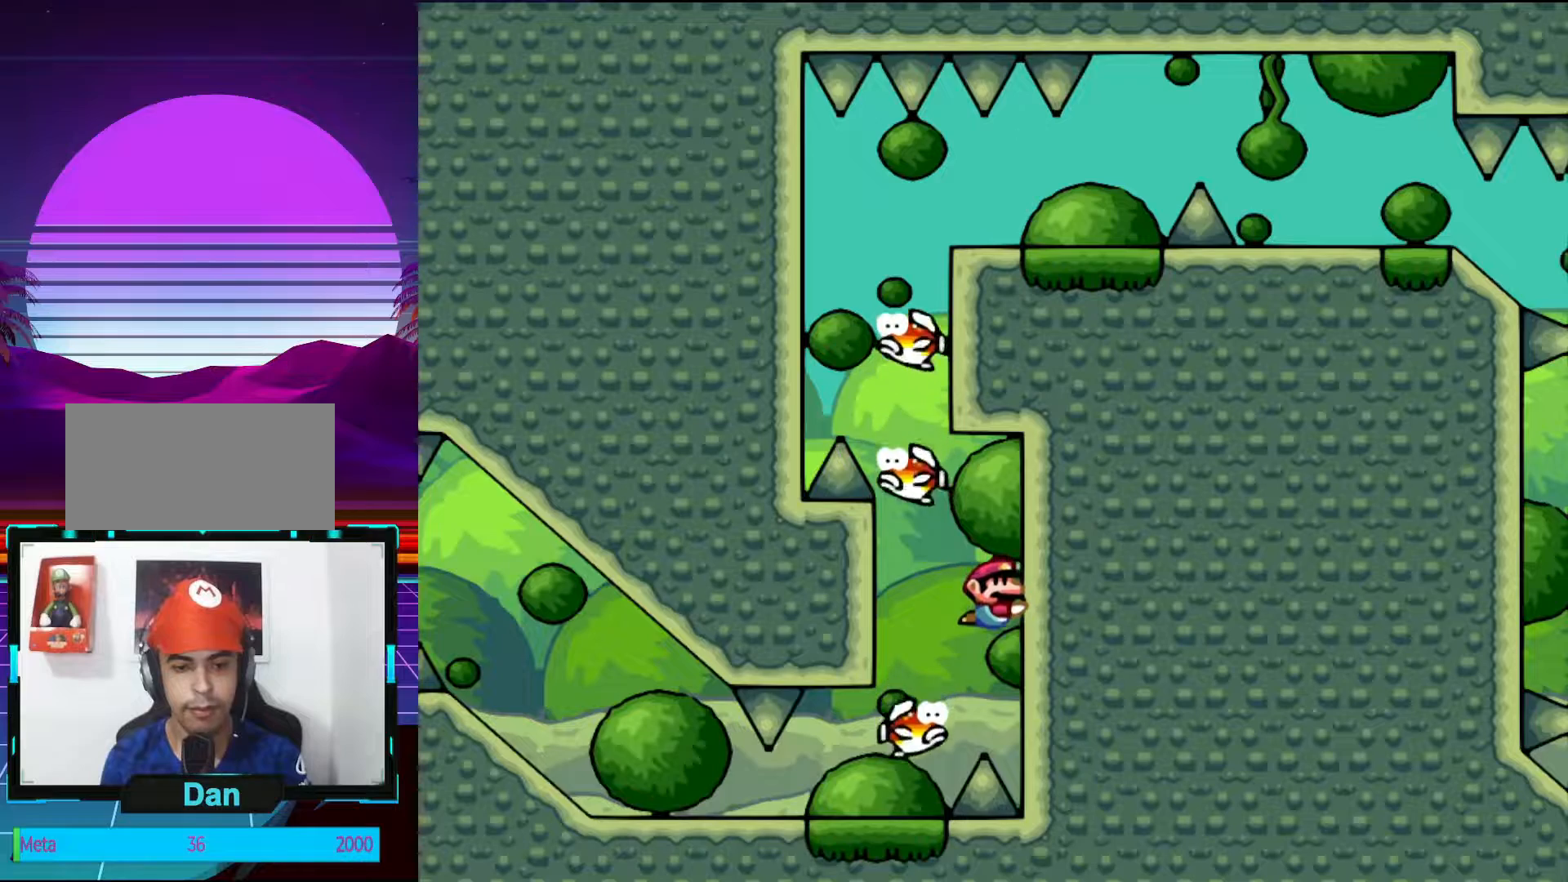
{"buttons": ["DPAD_DOWN", "DPAD_RIGHT"], "events": [[150, "DPAD_DOWN", "down"], [233, "DPAD_RIGHT", "down"]]}
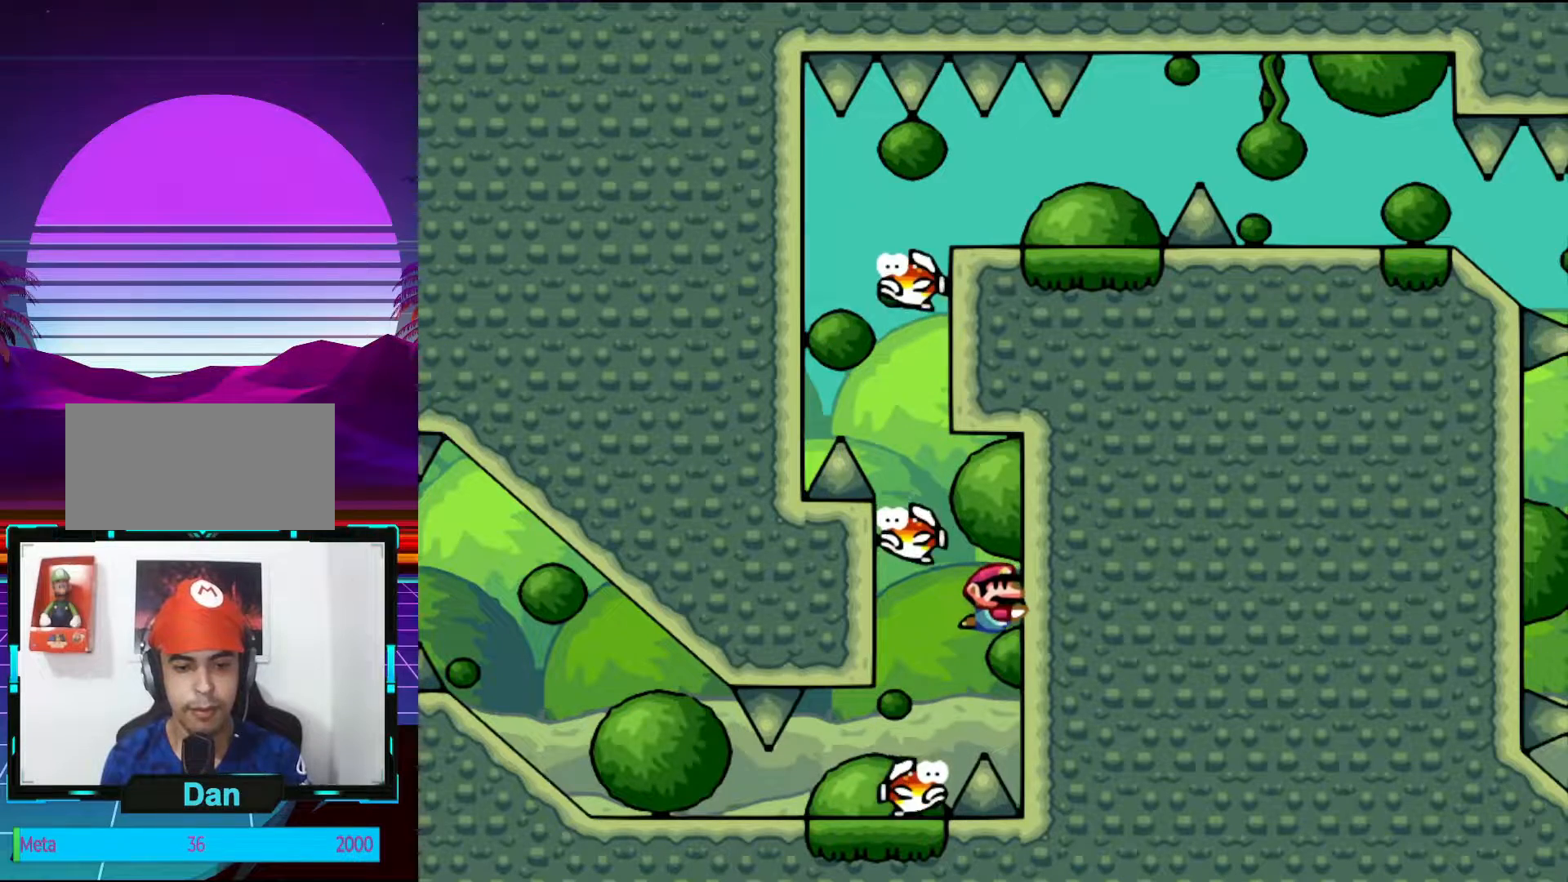
{"buttons": [], "events": [[17, "DPAD_RIGHT", "up"], [167, "DPAD_DOWN", "up"], [350, "DPAD_DOWN", "down"], [433, "B", "down"], [483, "B", "up"], [483, "DPAD_DOWN", "up"]]}
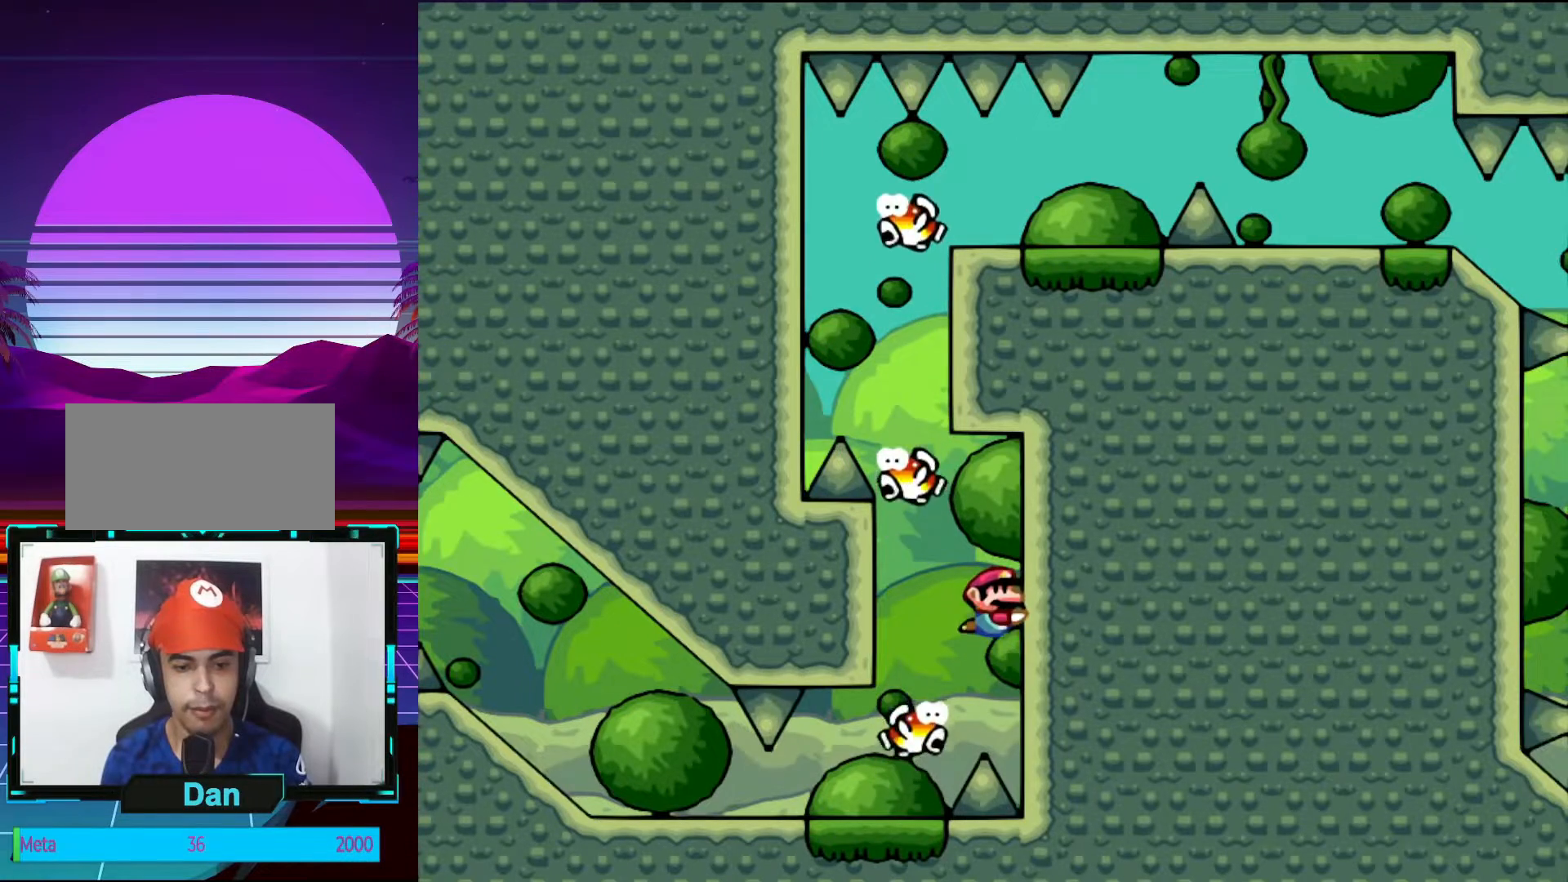
{"buttons": [], "events": [[167, "DPAD_LEFT", "down"], [267, "B", "down"], [367, "B", "up"], [450, "DPAD_LEFT", "up"]]}
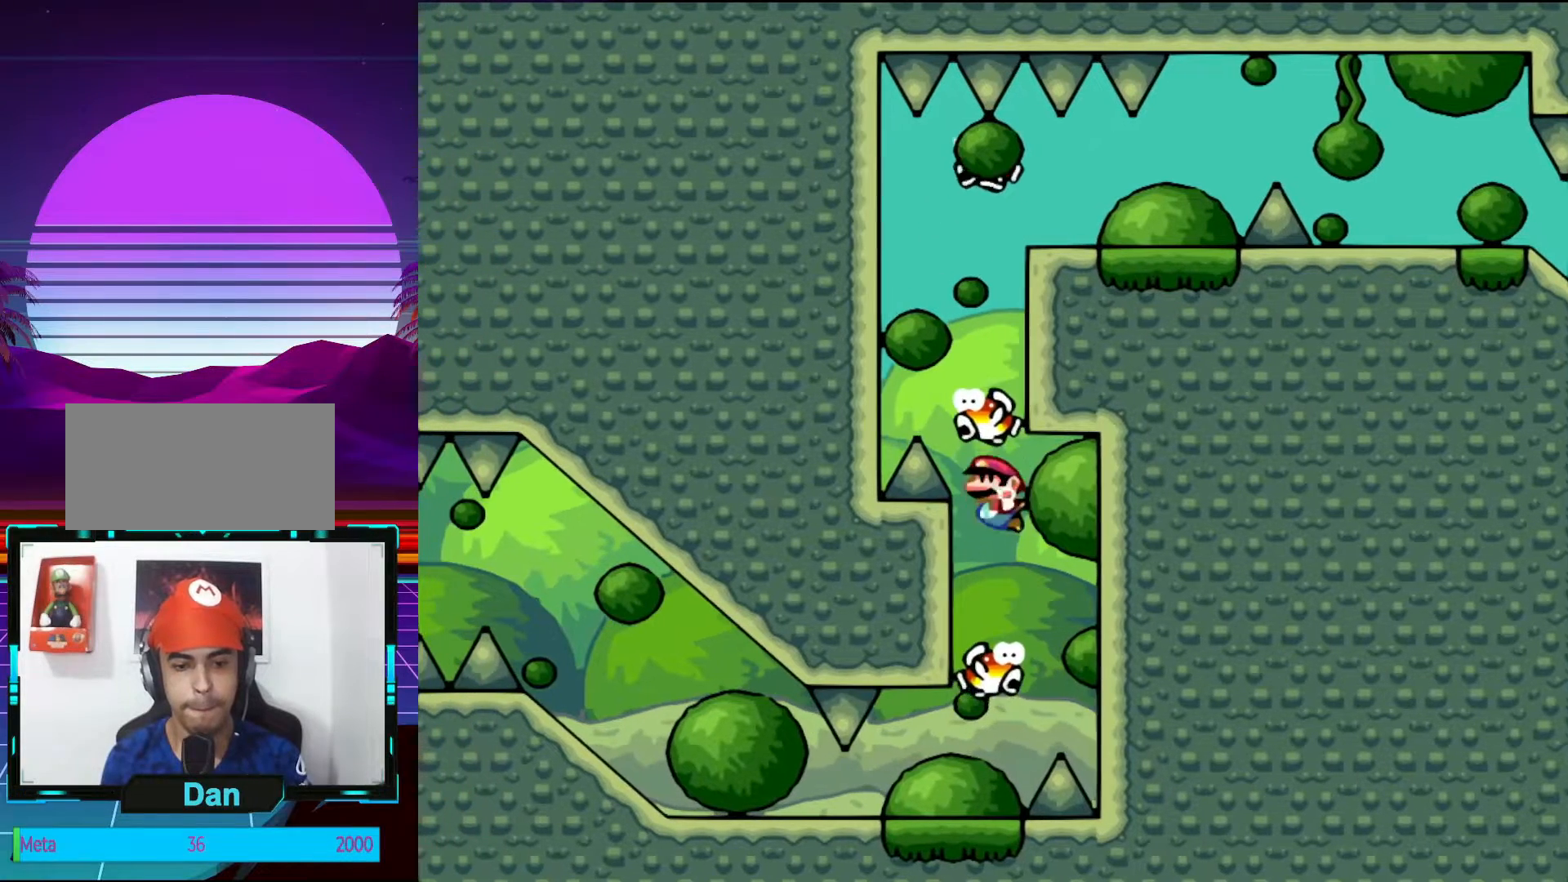
{"buttons": [], "events": [[117, "B", "down"], [267, "B", "up"], [267, "DPAD_DOWN", "down"], [417, "DPAD_DOWN", "up"]]}
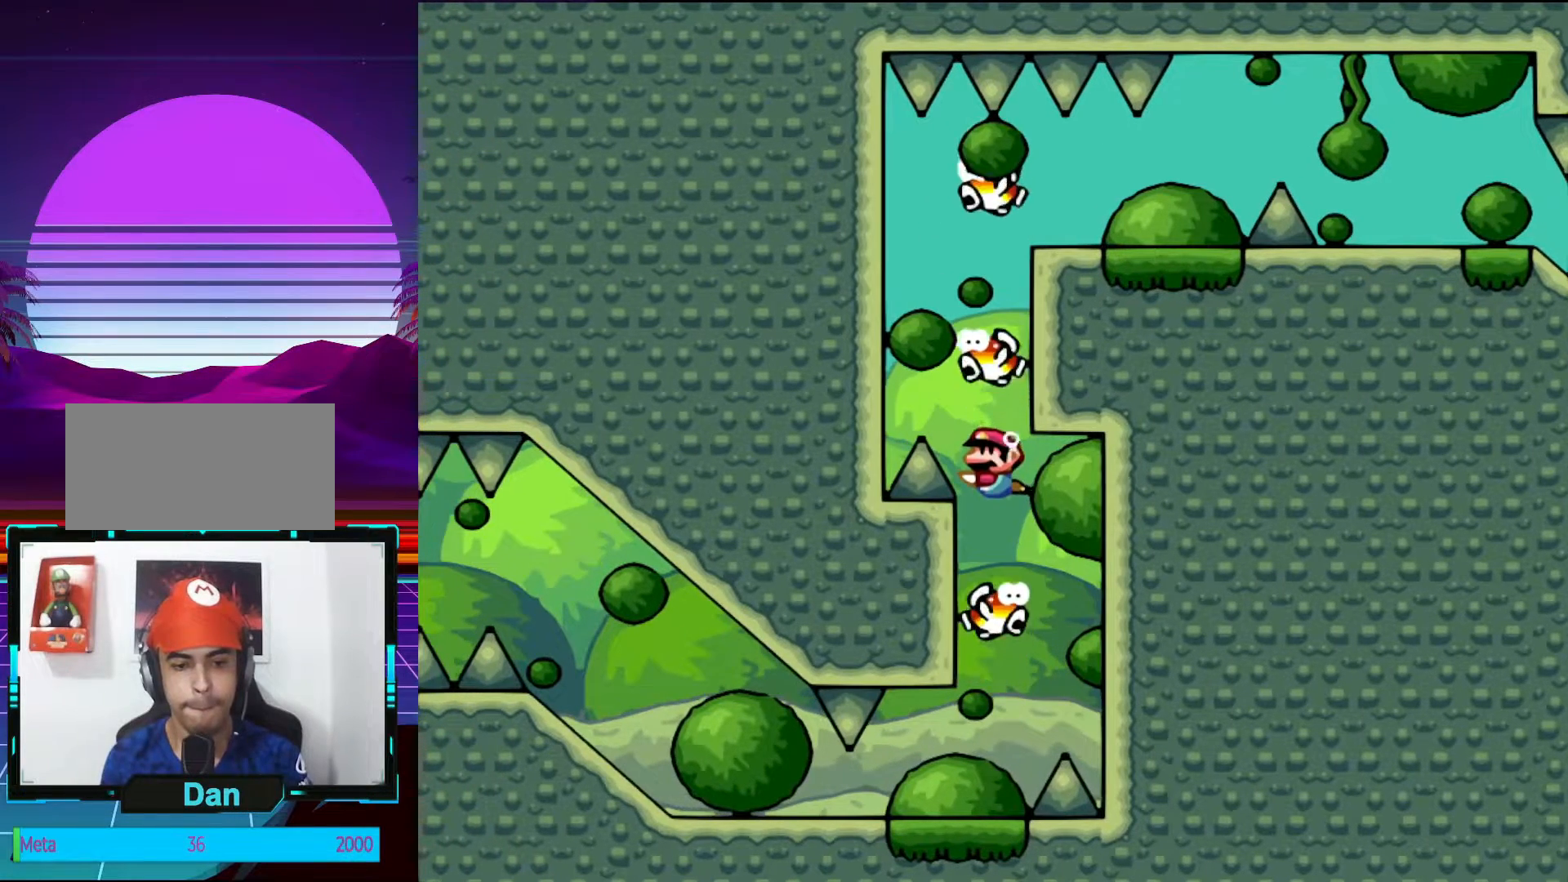
{"buttons": ["DPAD_LEFT"], "events": [[267, "B", "down"], [267, "DPAD_LEFT", "down"], [367, "B", "up"], [367, "DPAD_LEFT", "up"], [450, "DPAD_LEFT", "down"]]}
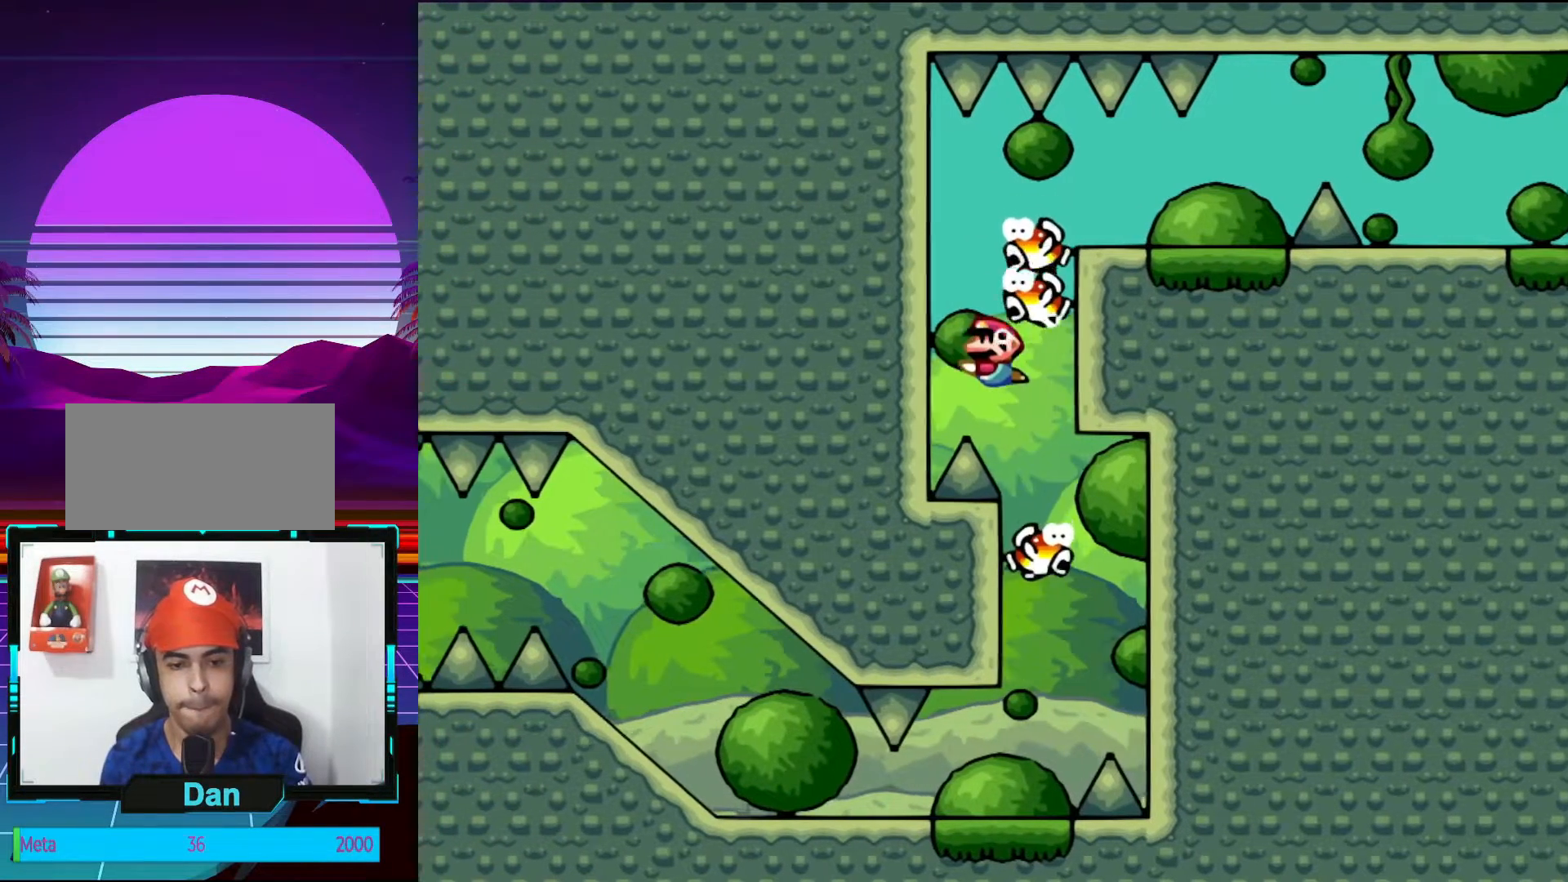
{"buttons": ["DPAD_LEFT"], "events": [[400, "B", "down"], [467, "B", "up"]]}
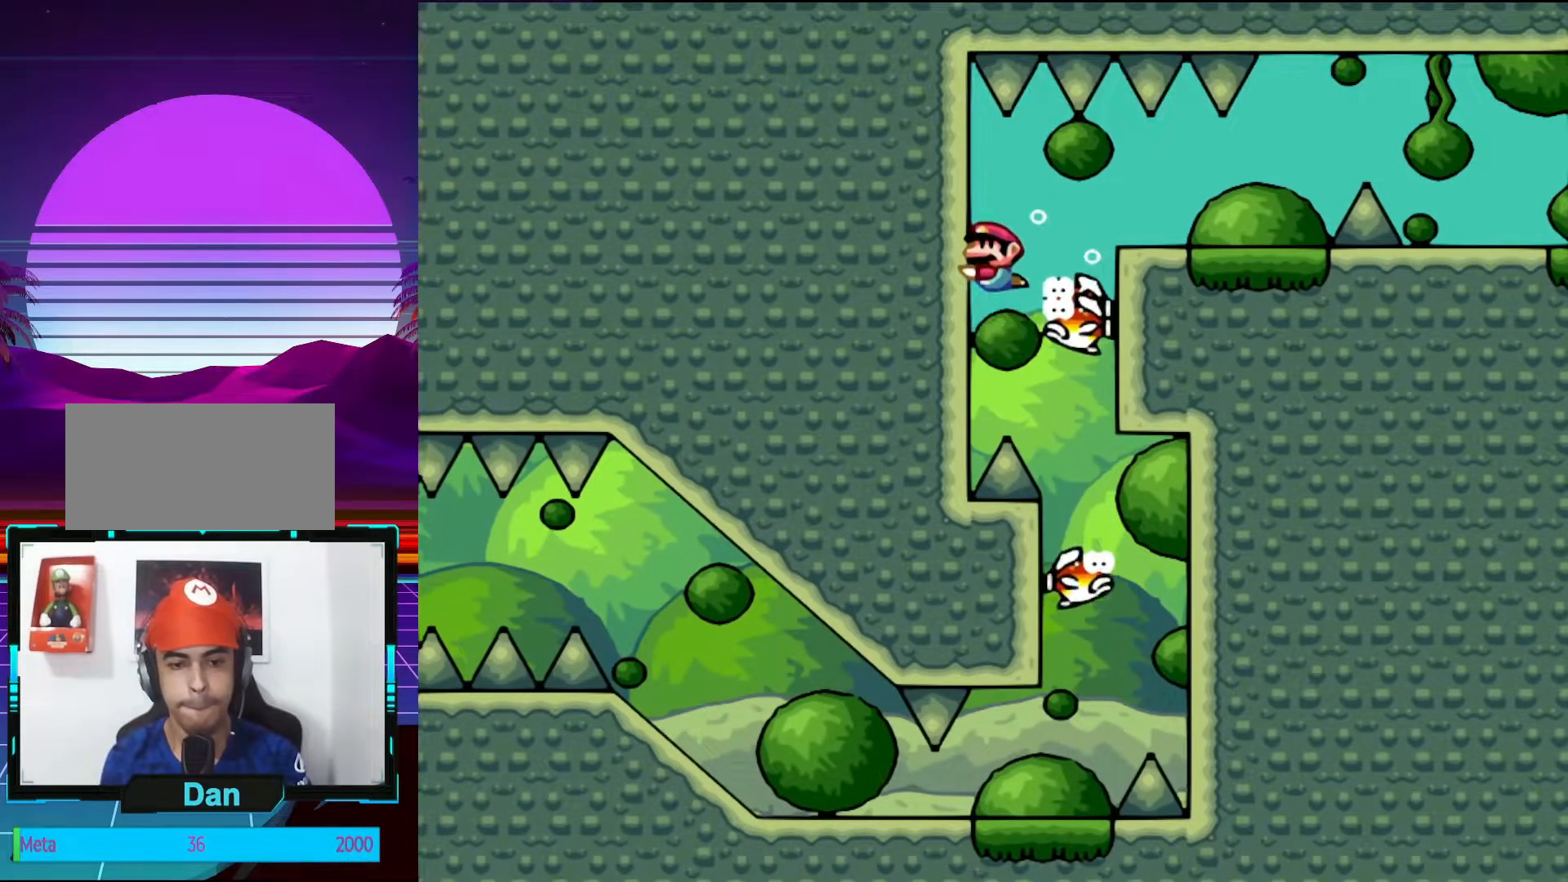
{"buttons": ["DPAD_DOWN", "DPAD_RIGHT"], "events": [[33, "DPAD_LEFT", "up"], [367, "DPAD_RIGHT", "down"], [433, "DPAD_DOWN", "down"]]}
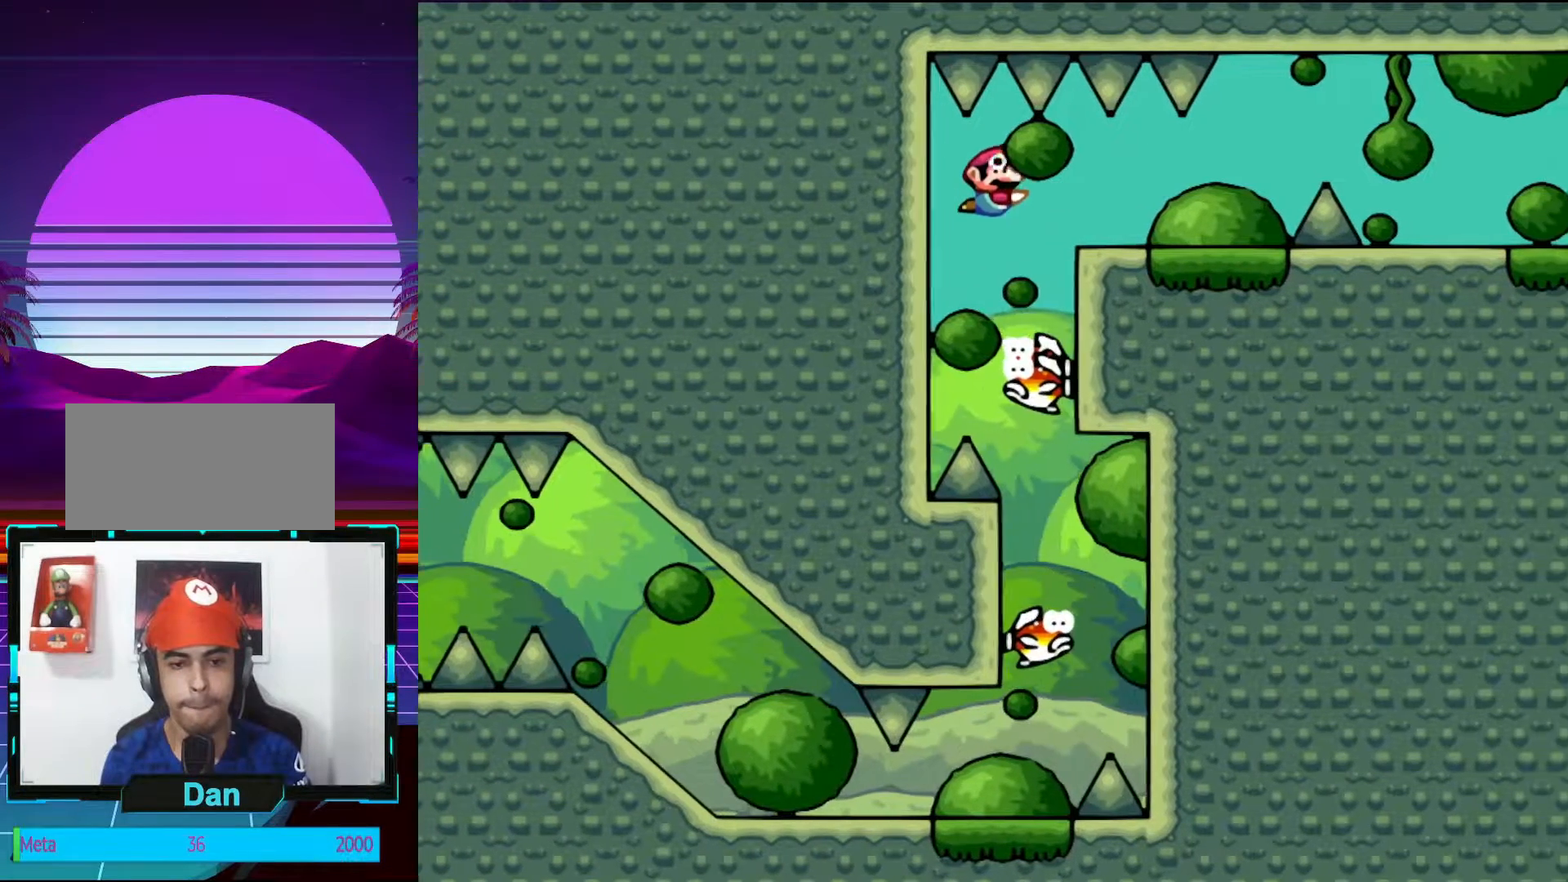
{"buttons": ["DPAD_DOWN", "DPAD_RIGHT"], "events": []}
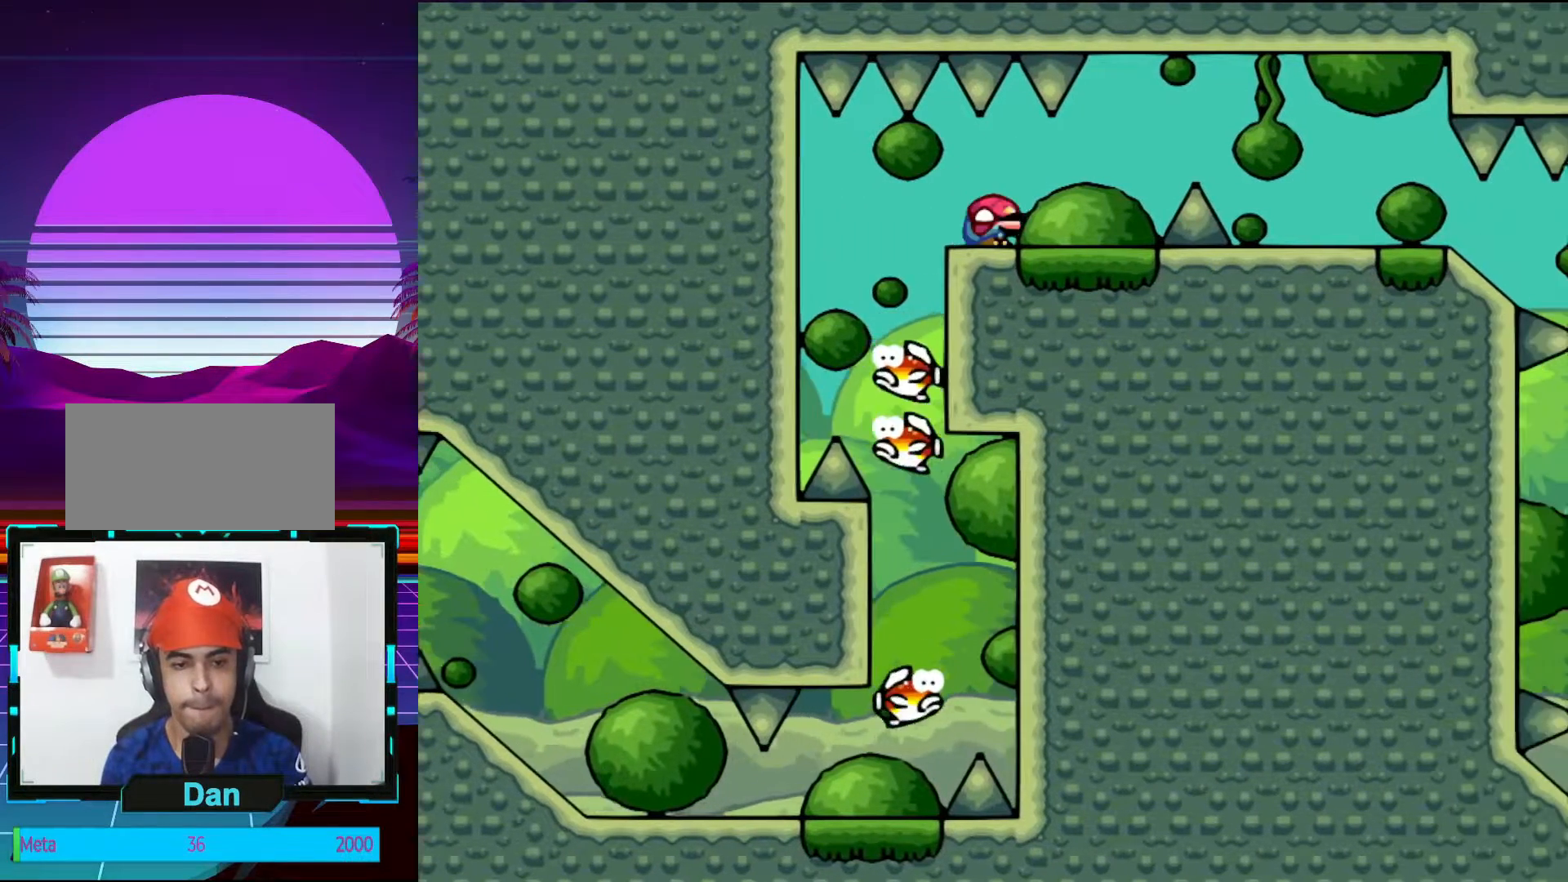
{"buttons": [], "events": [[300, "DPAD_DOWN", "up"], [367, "DPAD_RIGHT", "up"]]}
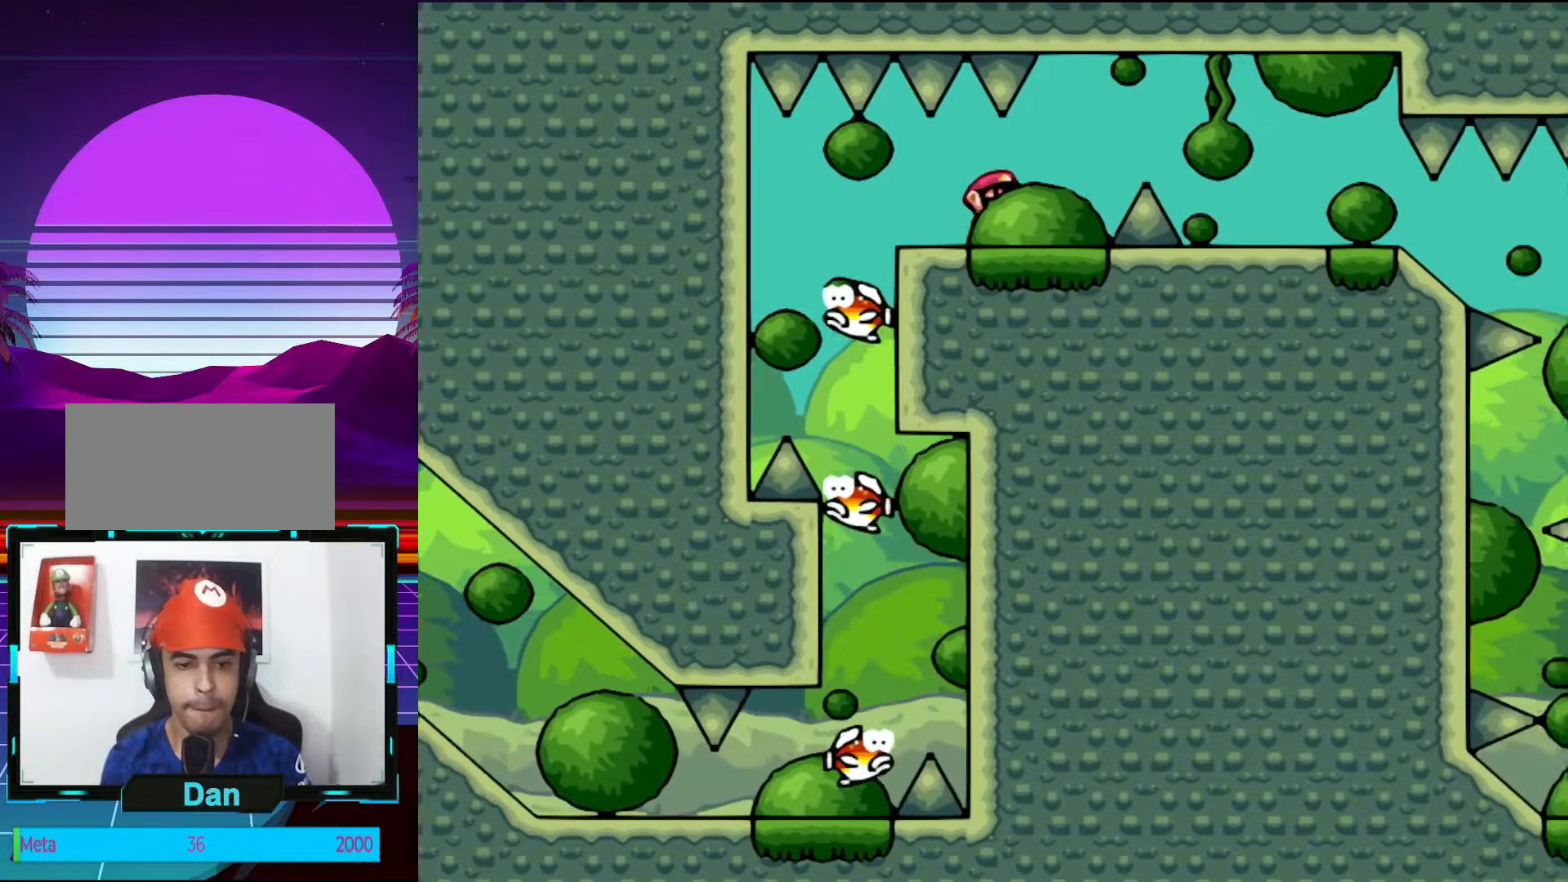
{"buttons": [], "events": [[17, "DPAD_RIGHT", "down"], [83, "DPAD_RIGHT", "up"], [233, "DPAD_RIGHT", "down"], [317, "DPAD_RIGHT", "up"]]}
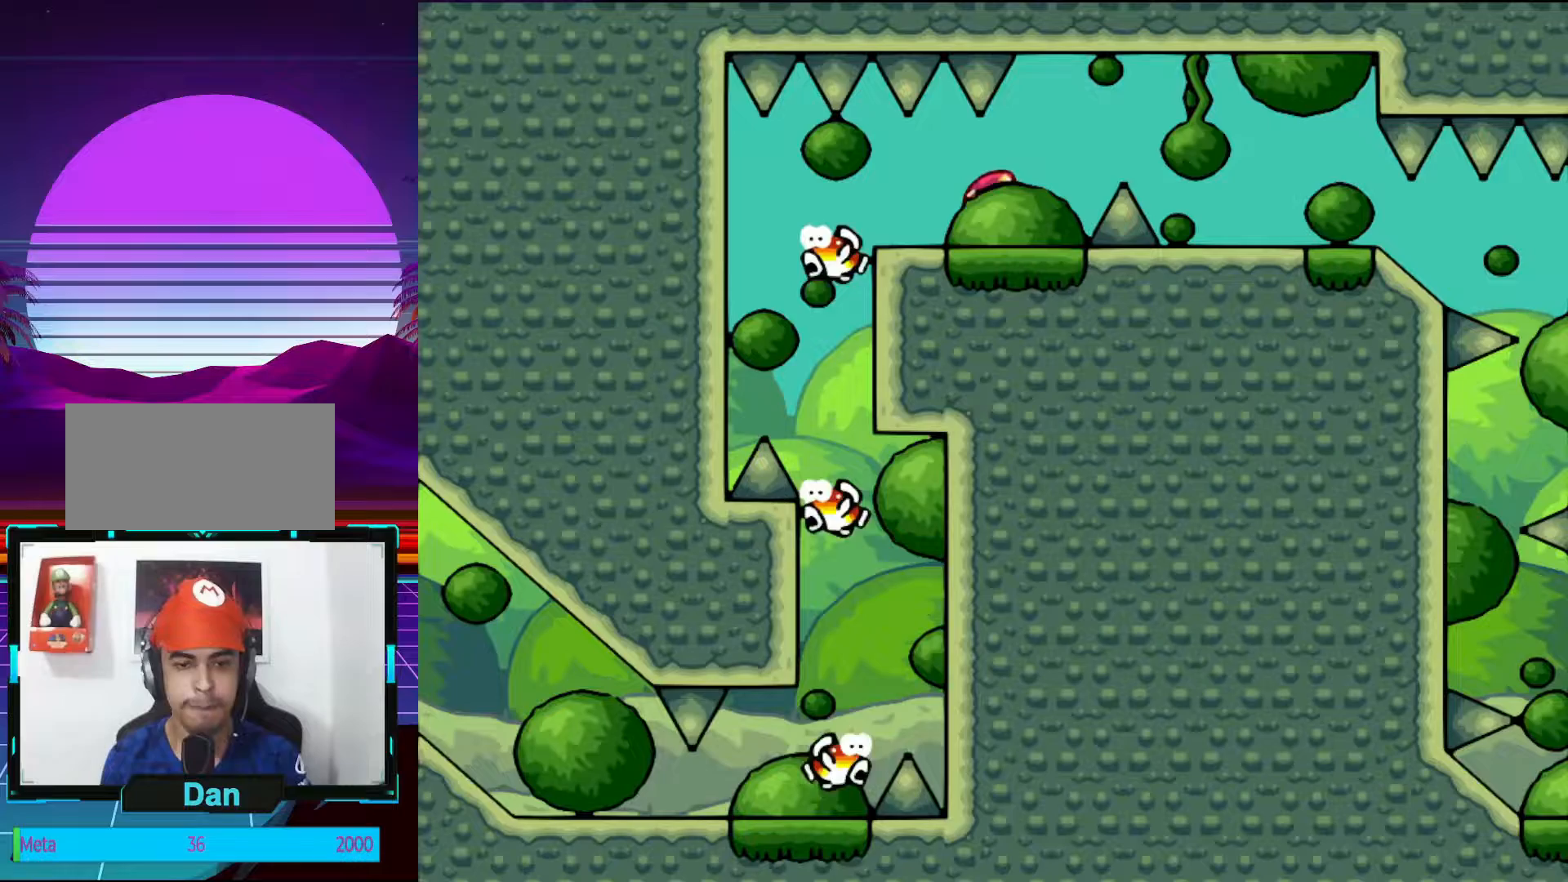
{"buttons": ["B", "DPAD_RIGHT"], "events": [[383, "DPAD_RIGHT", "down"], [433, "B", "down"]]}
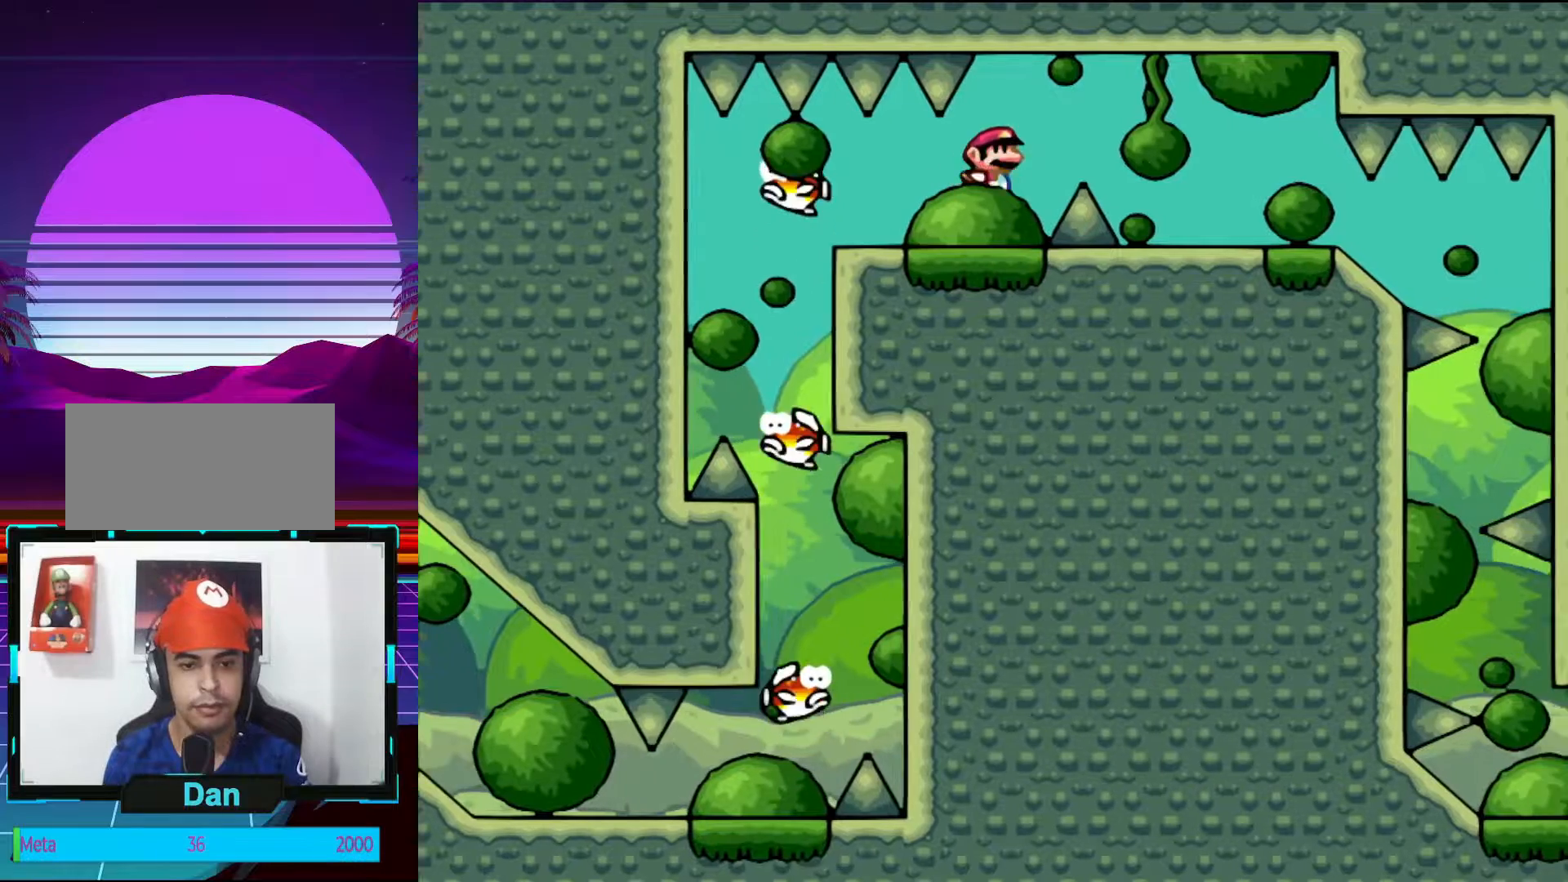
{"buttons": ["DPAD_DOWN", "DPAD_RIGHT"], "events": [[100, "B", "up"], [167, "B", "down"], [250, "B", "up"], [250, "DPAD_RIGHT", "up"], [400, "DPAD_RIGHT", "down"], [450, "DPAD_DOWN", "down"]]}
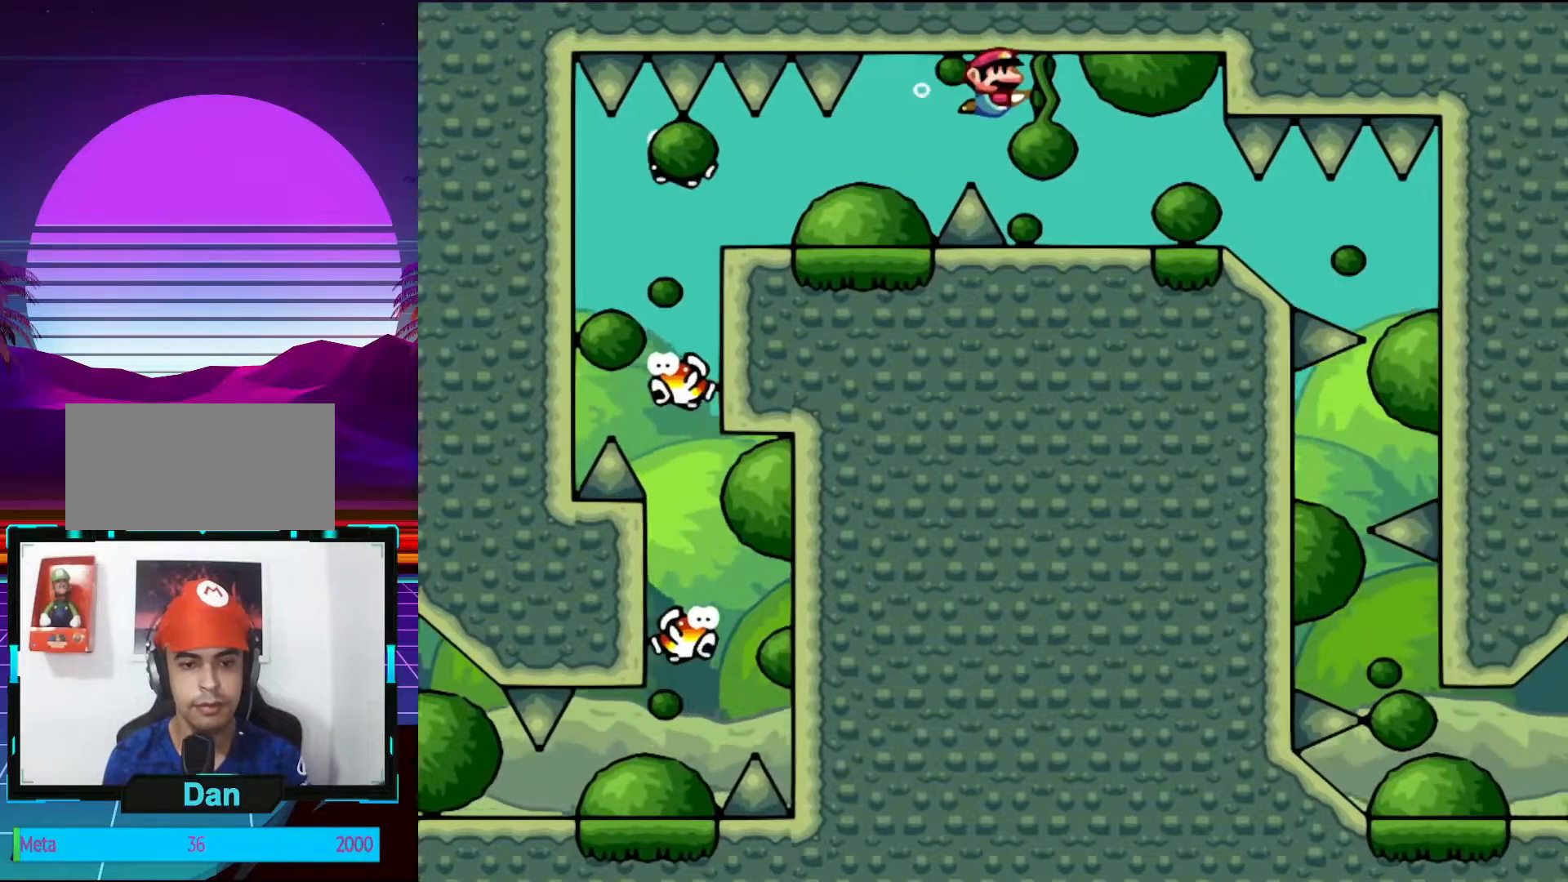
{"buttons": ["DPAD_DOWN", "DPAD_RIGHT"], "events": []}
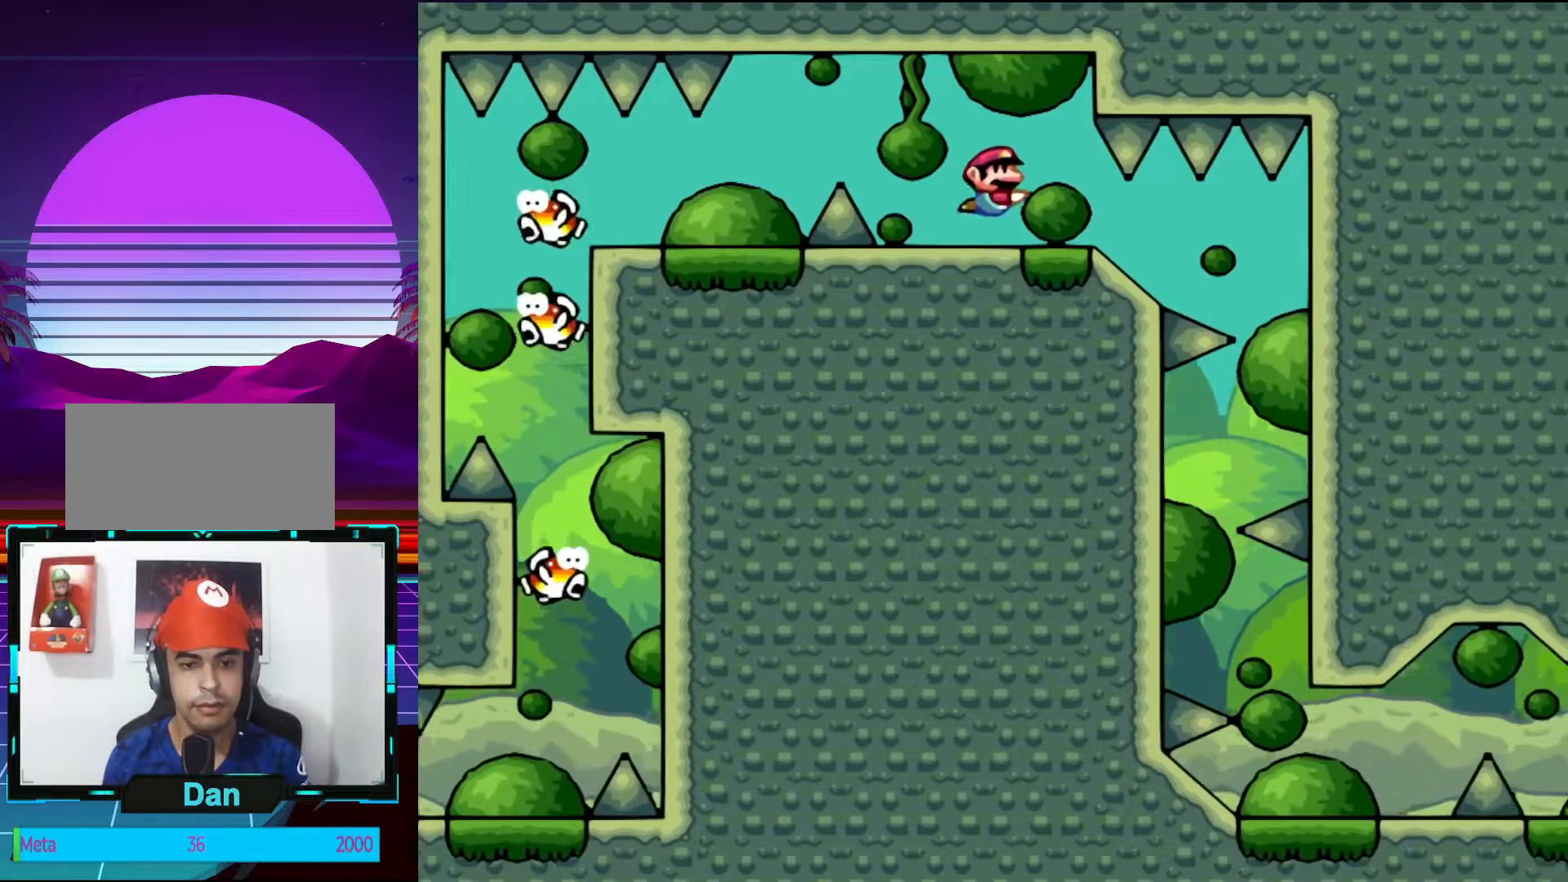
{"buttons": ["DPAD_RIGHT"], "events": [[67, "DPAD_DOWN", "up"]]}
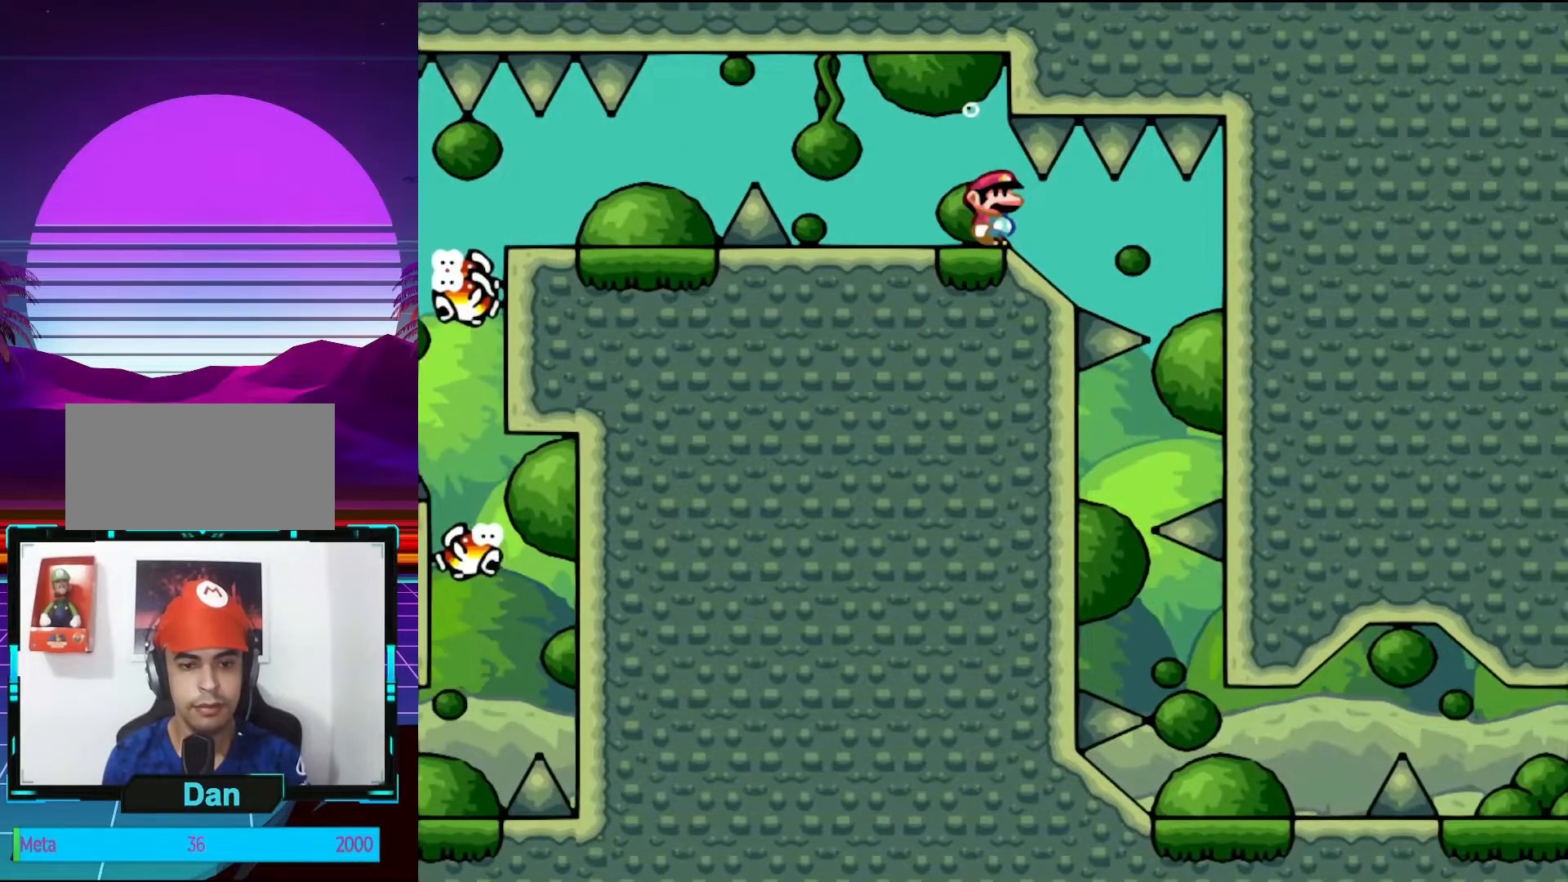
{"buttons": ["DPAD_DOWN", "DPAD_RIGHT"], "events": [[300, "DPAD_DOWN", "down"]]}
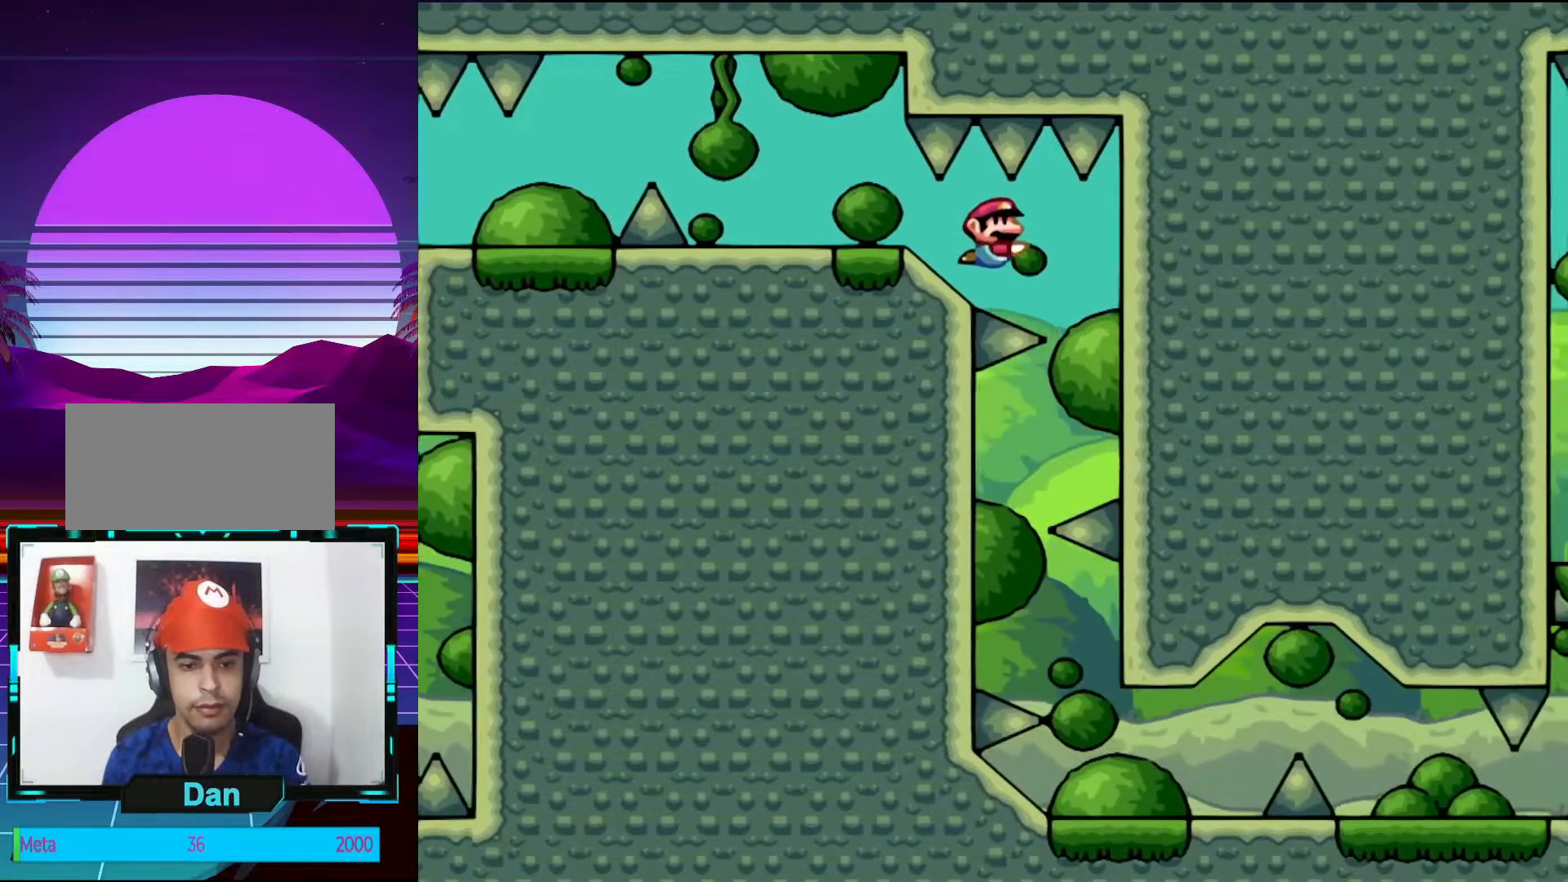
{"buttons": ["DPAD_DOWN", "DPAD_RIGHT"], "events": [[183, "B", "down"], [333, "B", "up"]]}
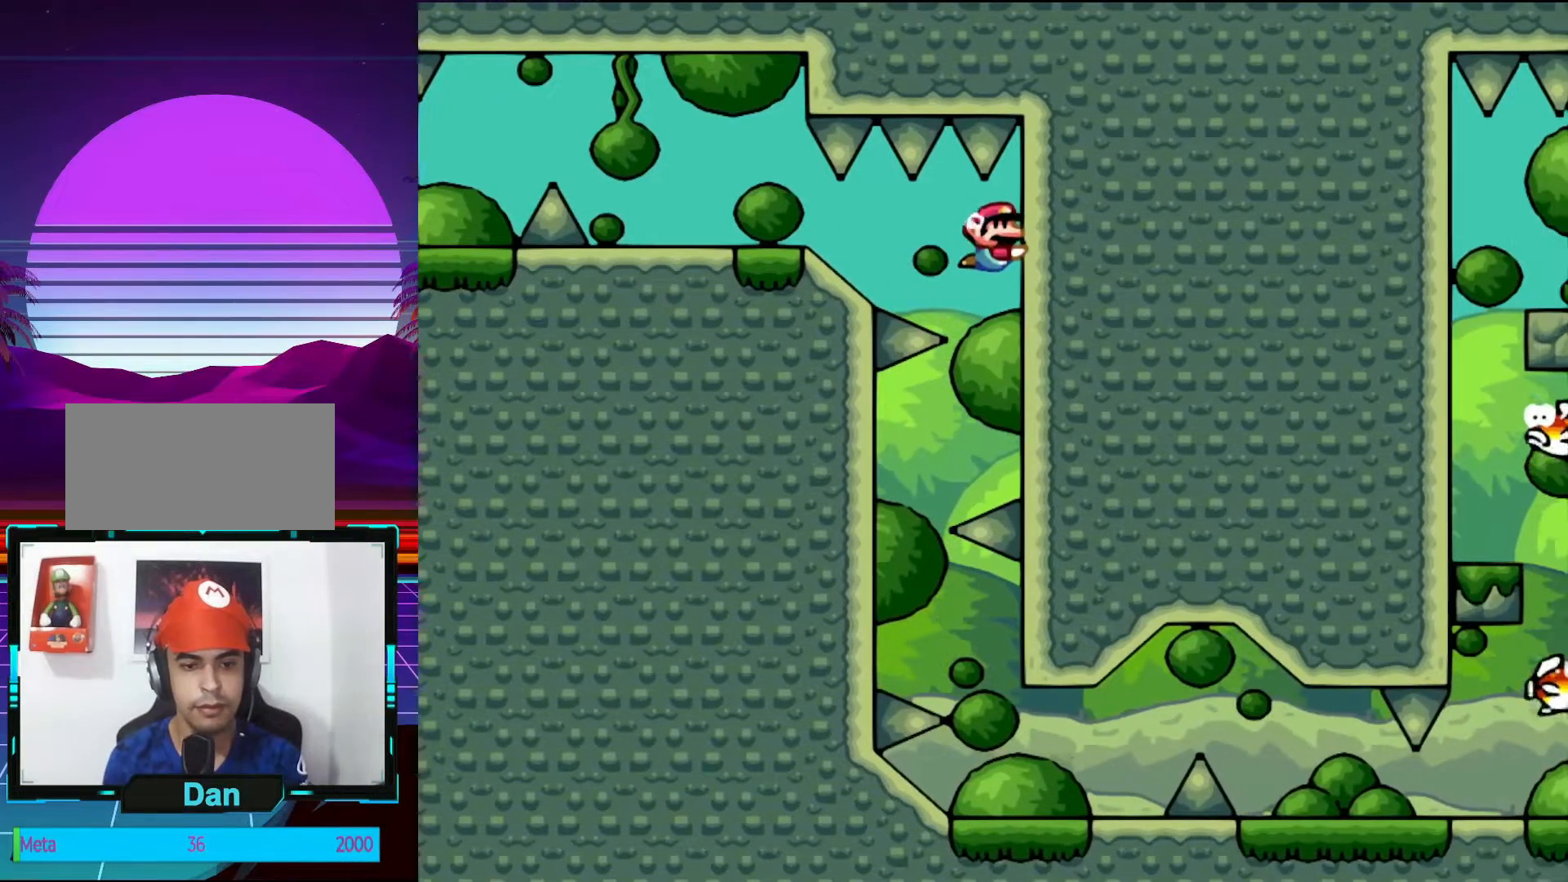
{"buttons": ["DPAD_DOWN", "DPAD_RIGHT"], "events": []}
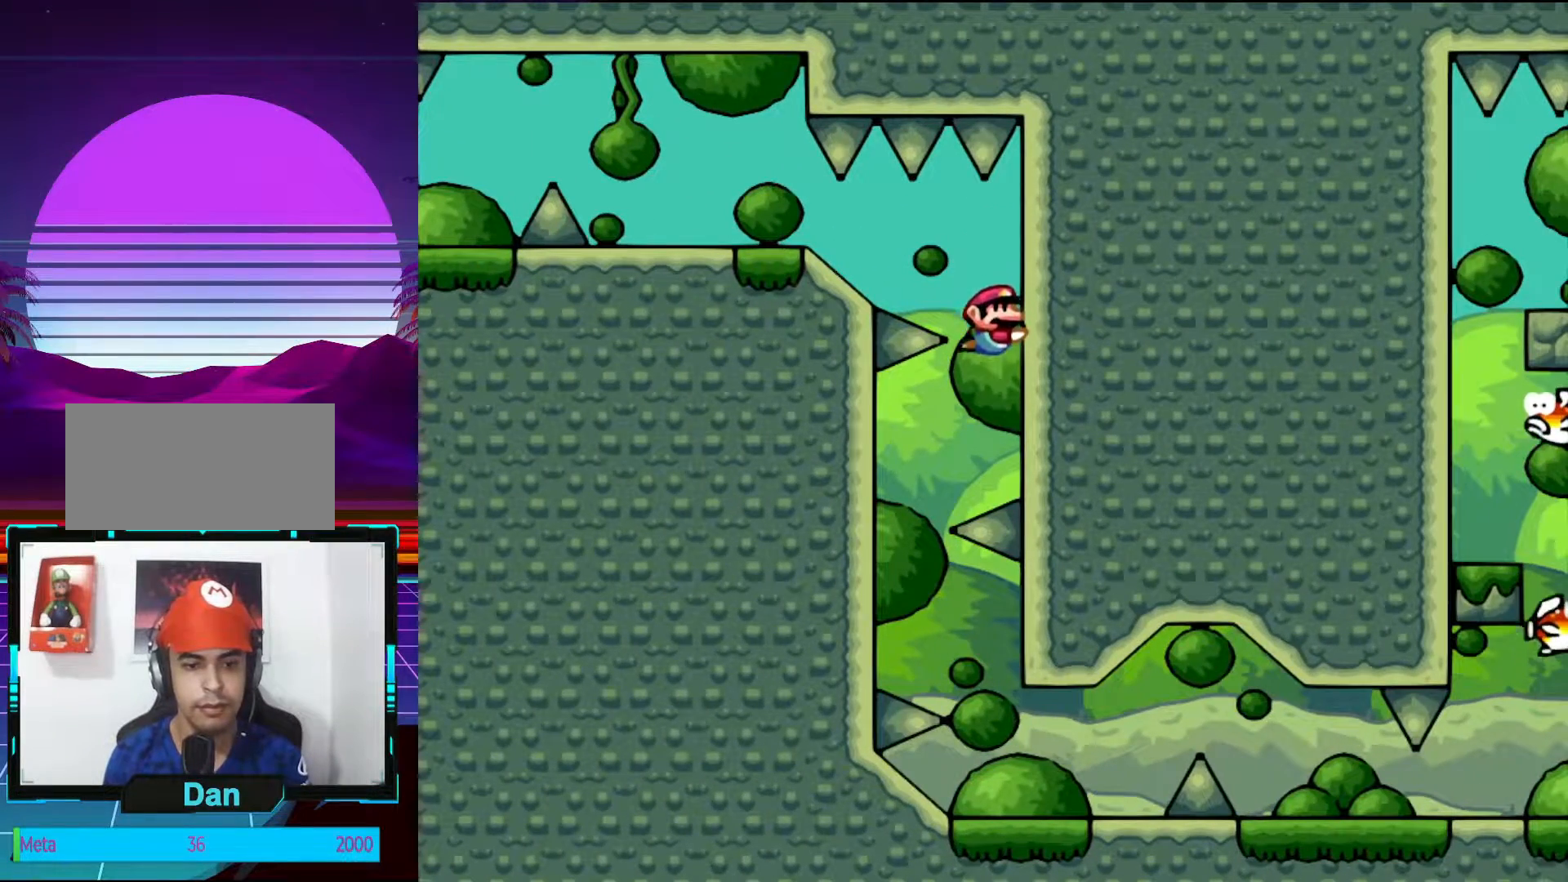
{"buttons": ["B", "DPAD_DOWN", "DPAD_LEFT"], "events": [[233, "DPAD_RIGHT", "up"], [317, "DPAD_LEFT", "down"], [400, "B", "down"]]}
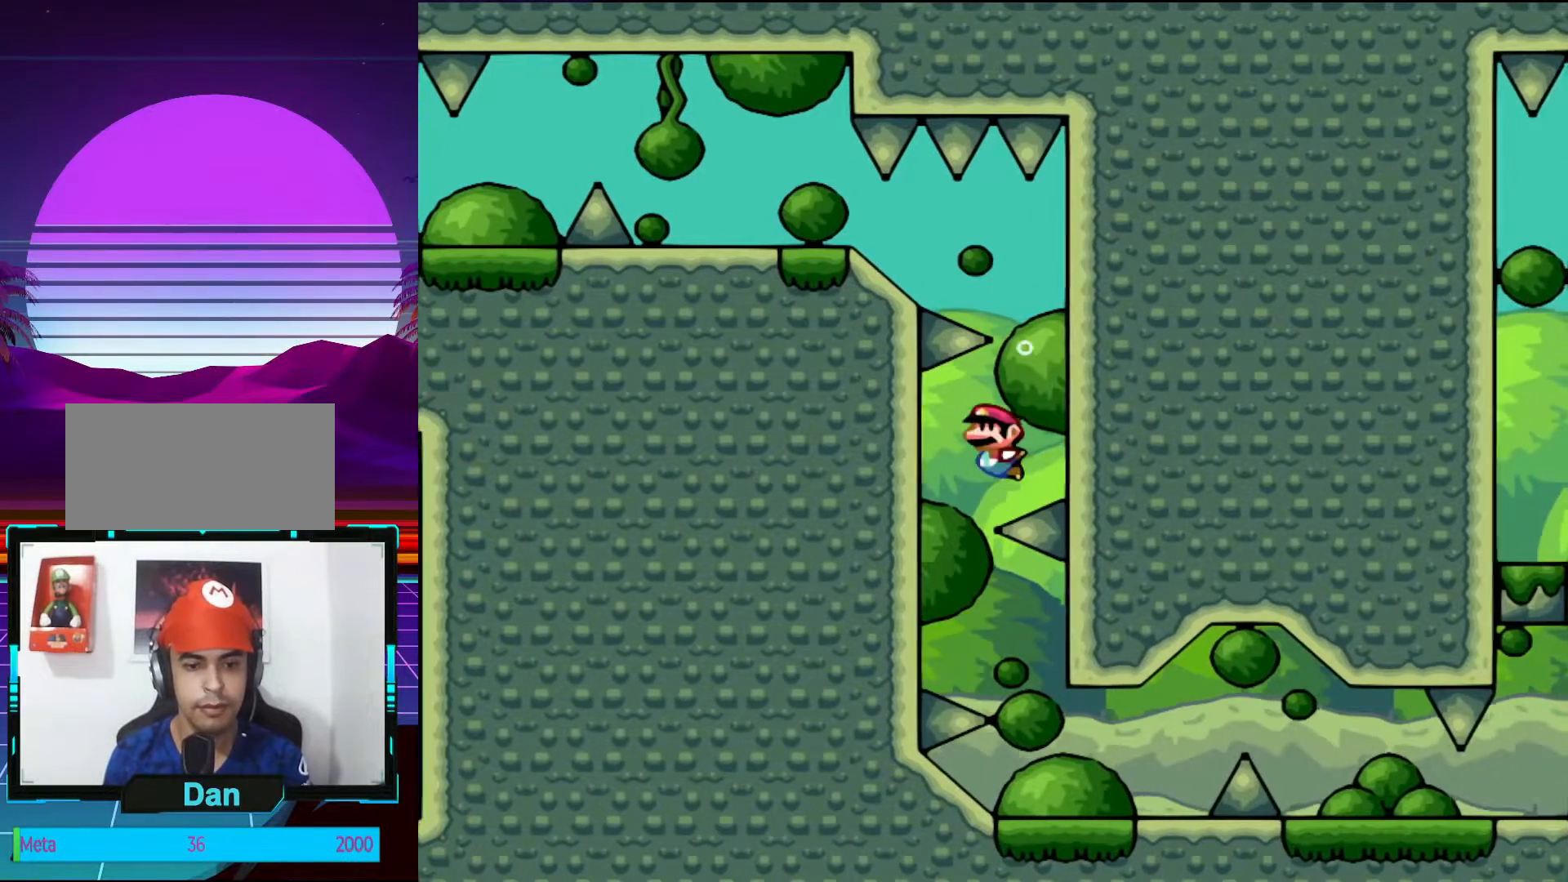
{"buttons": ["DPAD_DOWN", "DPAD_LEFT"], "events": [[100, "B", "up"]]}
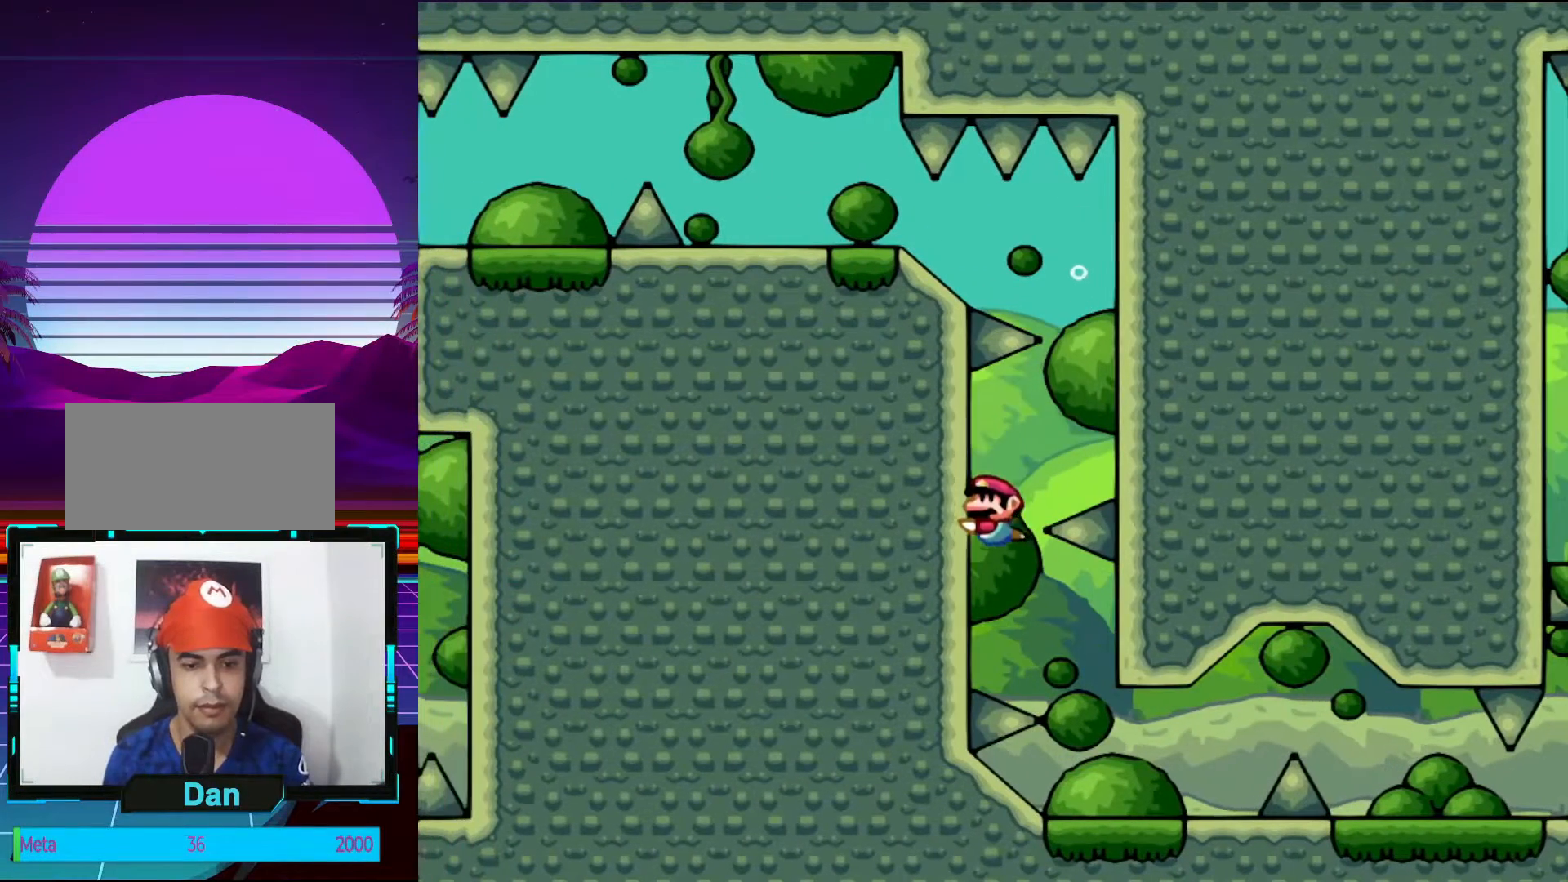
{"buttons": ["B", "DPAD_DOWN", "DPAD_RIGHT"], "events": [[233, "DPAD_LEFT", "up"], [233, "DPAD_RIGHT", "down"], [367, "B", "down"]]}
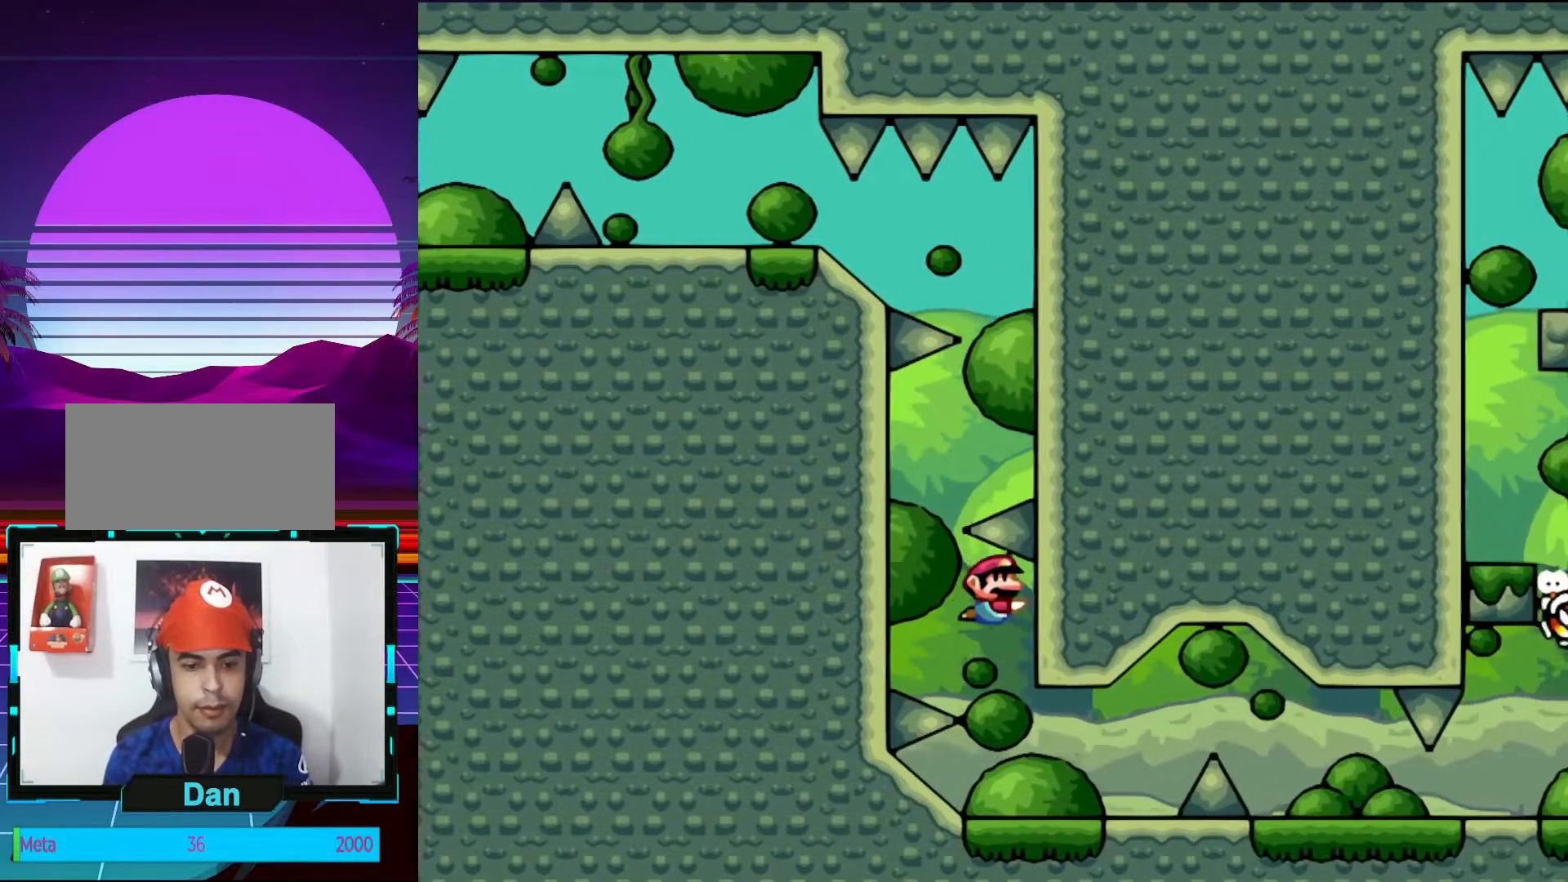
{"buttons": ["DPAD_DOWN", "DPAD_RIGHT"], "events": [[33, "B", "up"]]}
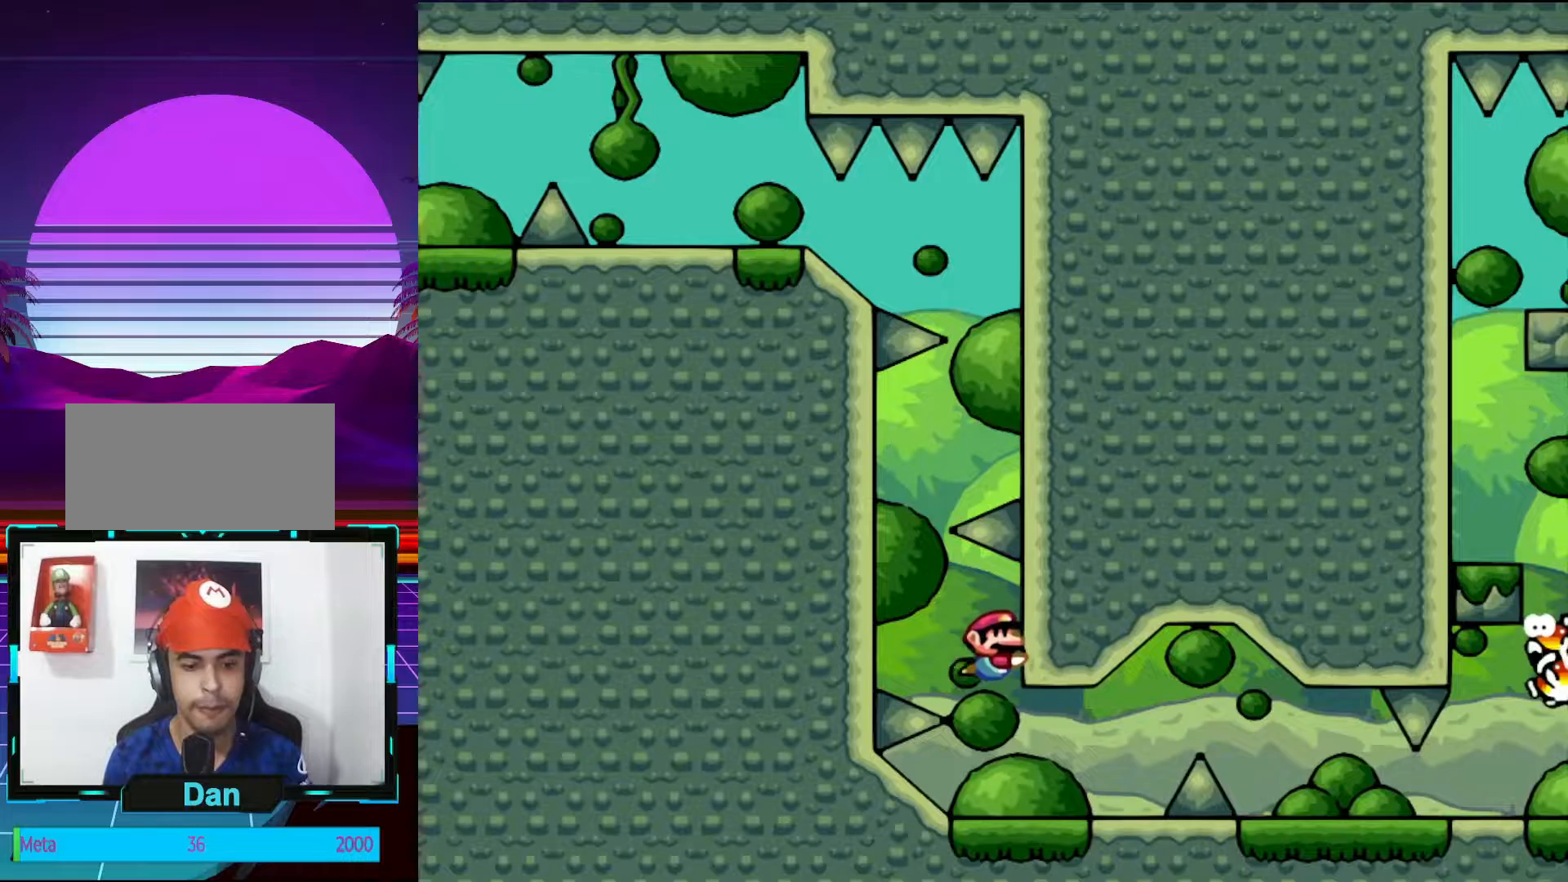
{"buttons": ["DPAD_DOWN", "DPAD_RIGHT"], "events": []}